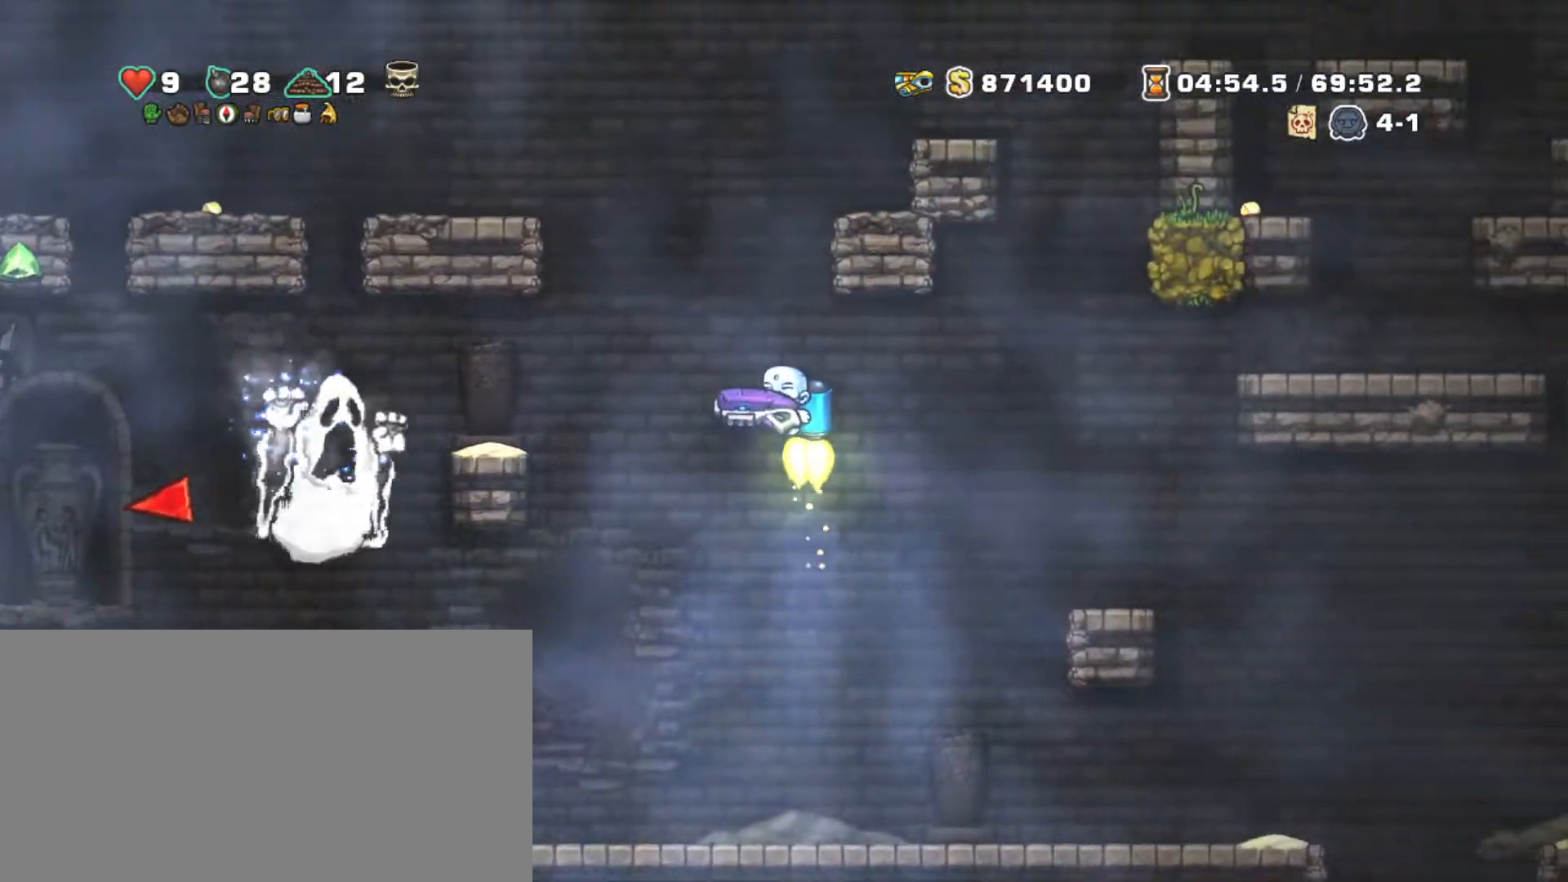
Gameplay with keyboard; each line is a JSON object with the keys held at the frame after it. "events" lists presses ("down") and releases ("up") of "a", "down", "escape", "left", "right", "s", "shift", "space", "tab", "up", "x" and "z" between this image and that frame as [ms after this image, input, new state], when the widget could be followed in between. No other keys are recorded. Mouse input is not recorded.
{"keys": ["right", "shift", "z"], "events": [[67, "left", "down"], [167, "left", "up"], [500, "right", "down"]]}
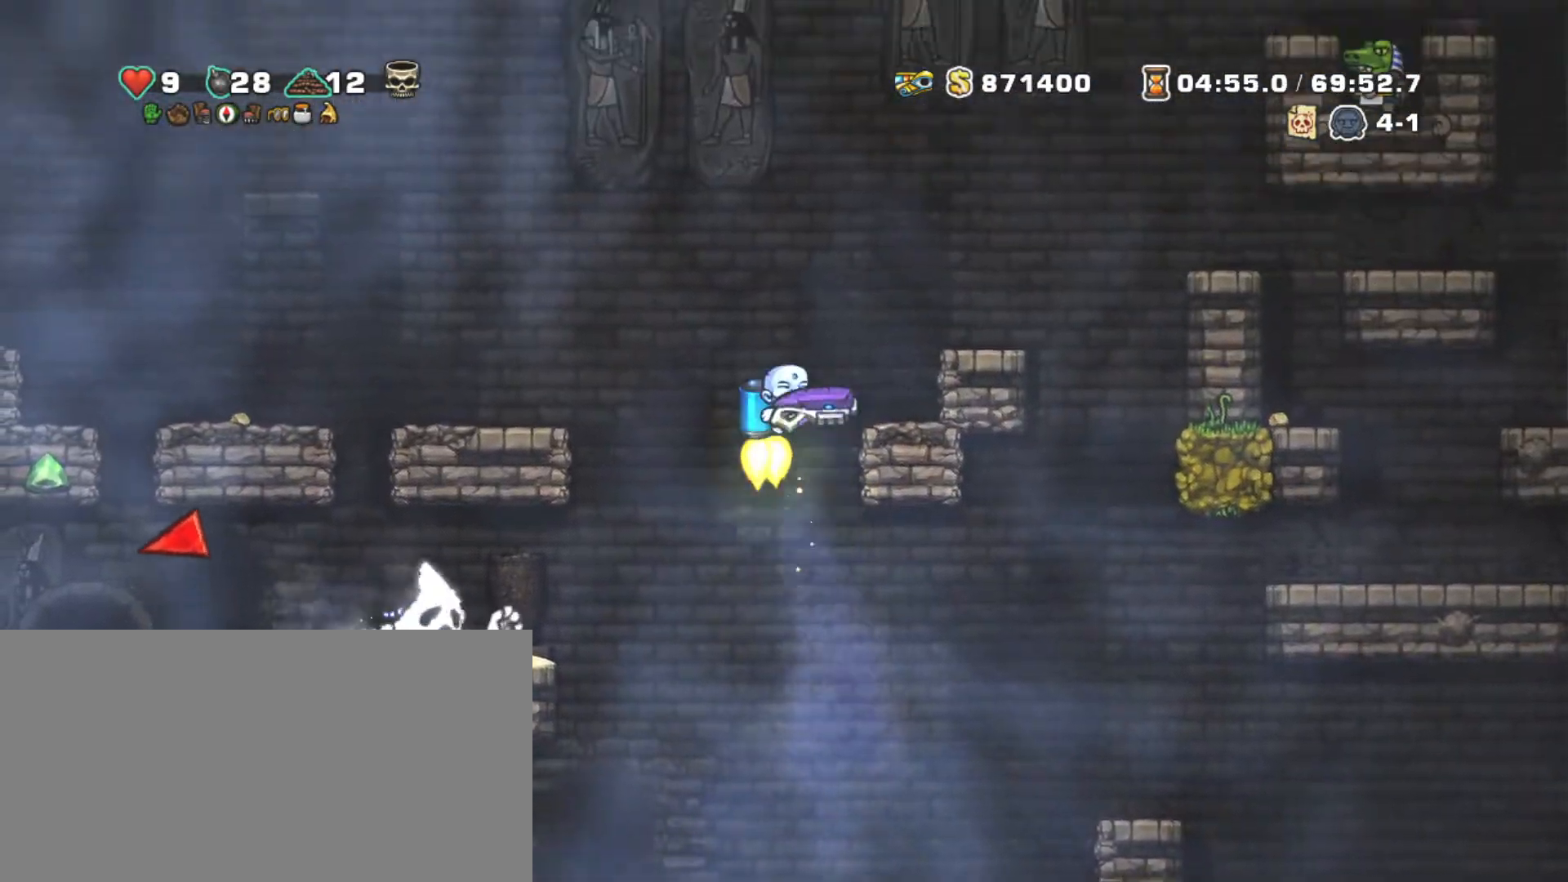
{"keys": ["shift"], "events": [[50, "z", "up"], [184, "left", "down"], [217, "right", "up"], [267, "left", "up"]]}
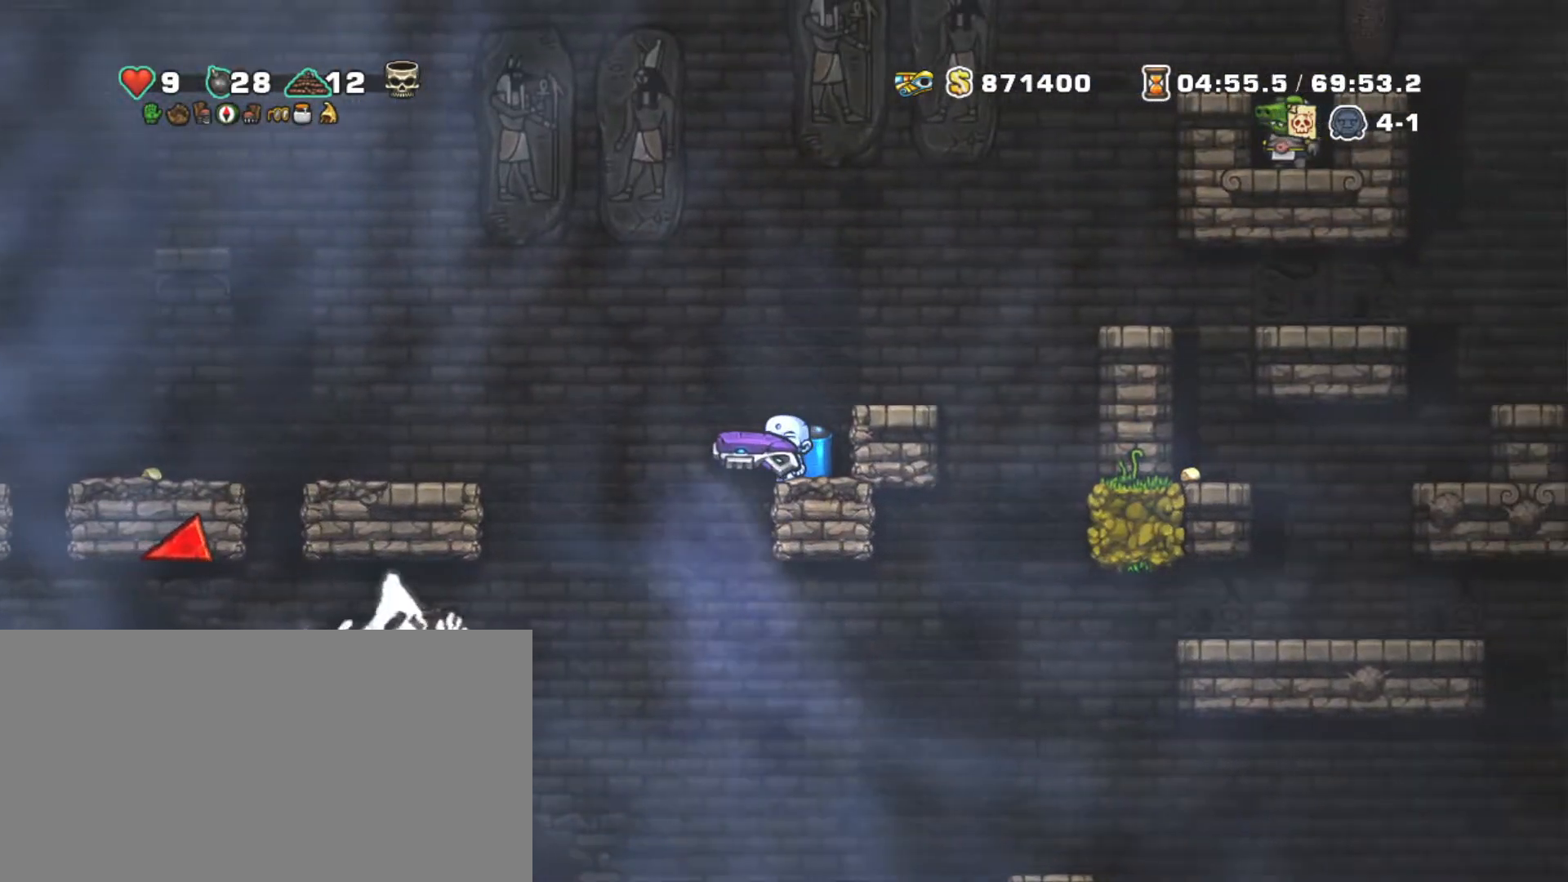
{"keys": ["shift"], "events": [[50, "left", "down"], [100, "left", "up"], [384, "z", "down"], [484, "z", "up"]]}
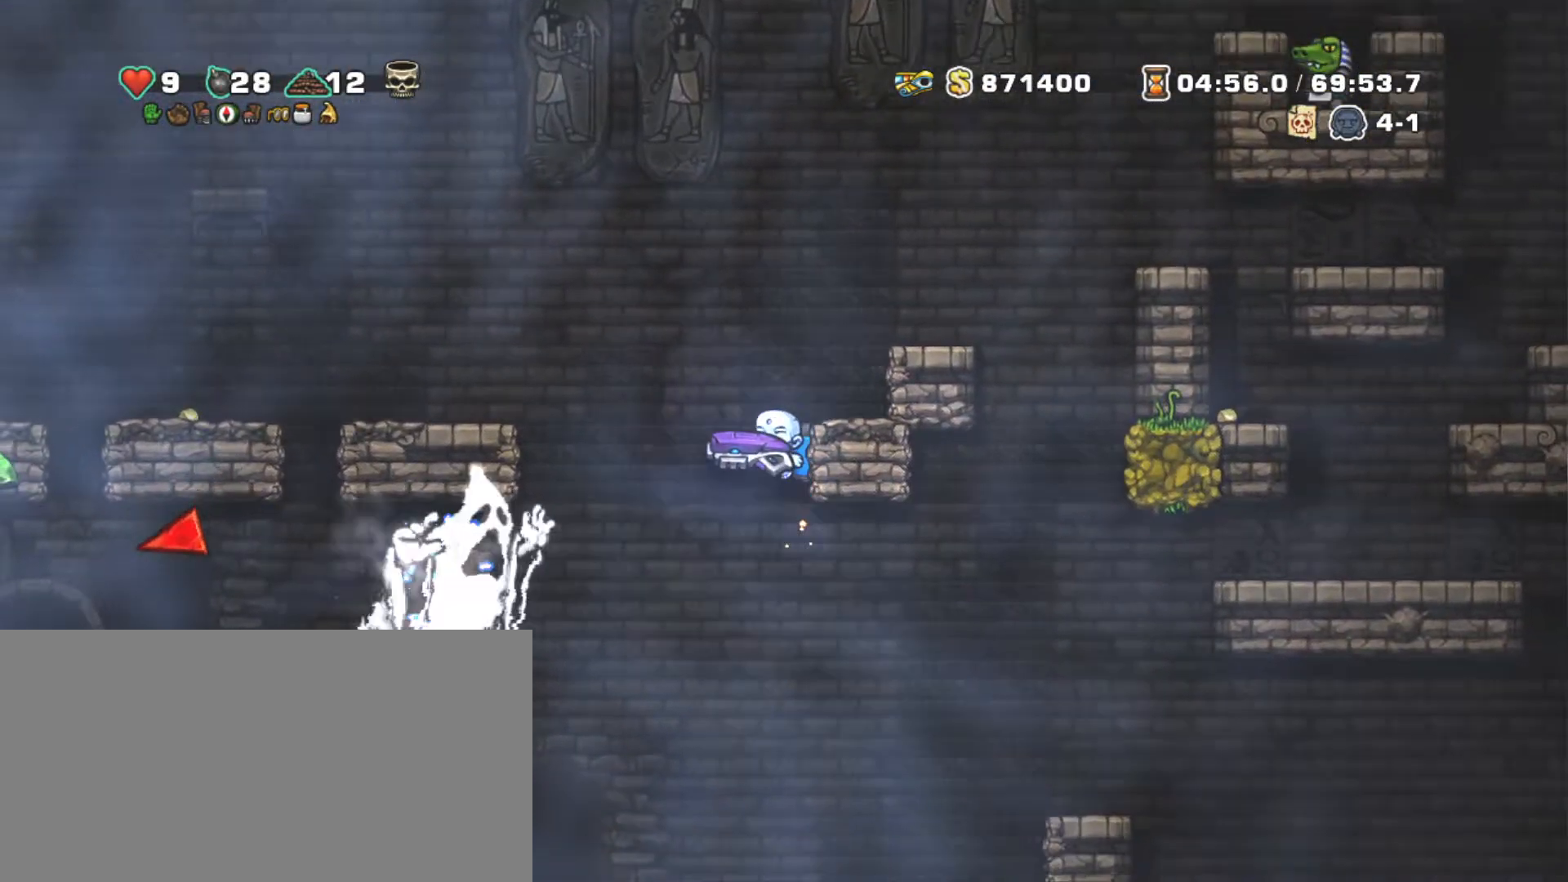
{"keys": ["shift"], "events": [[117, "x", "down"], [217, "x", "up"]]}
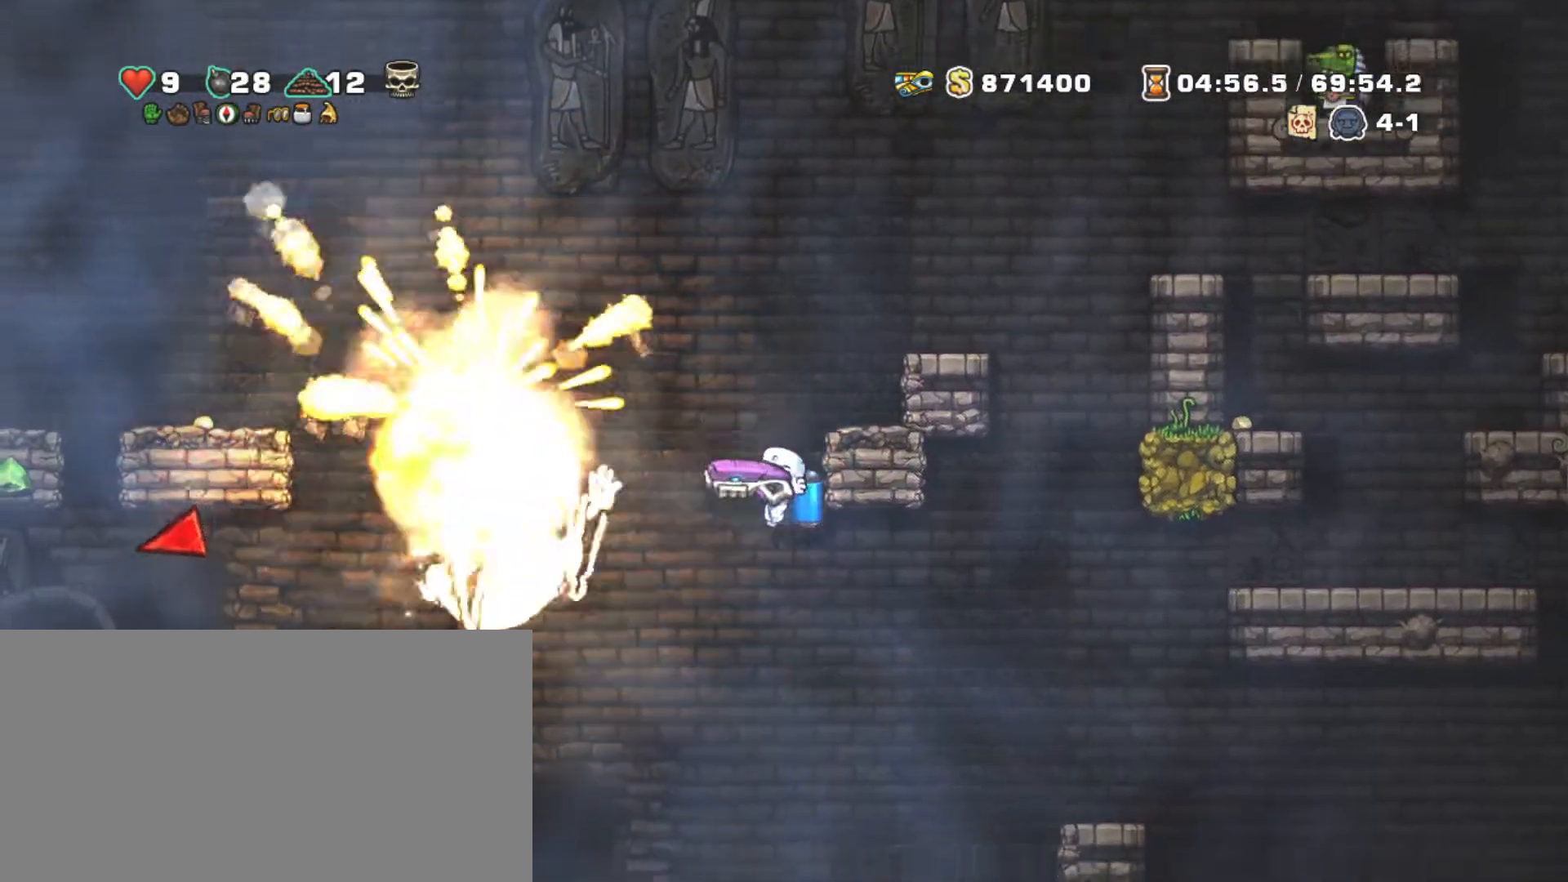
{"keys": ["right", "shift"], "events": [[134, "right", "down"], [267, "z", "down"], [317, "z", "up"]]}
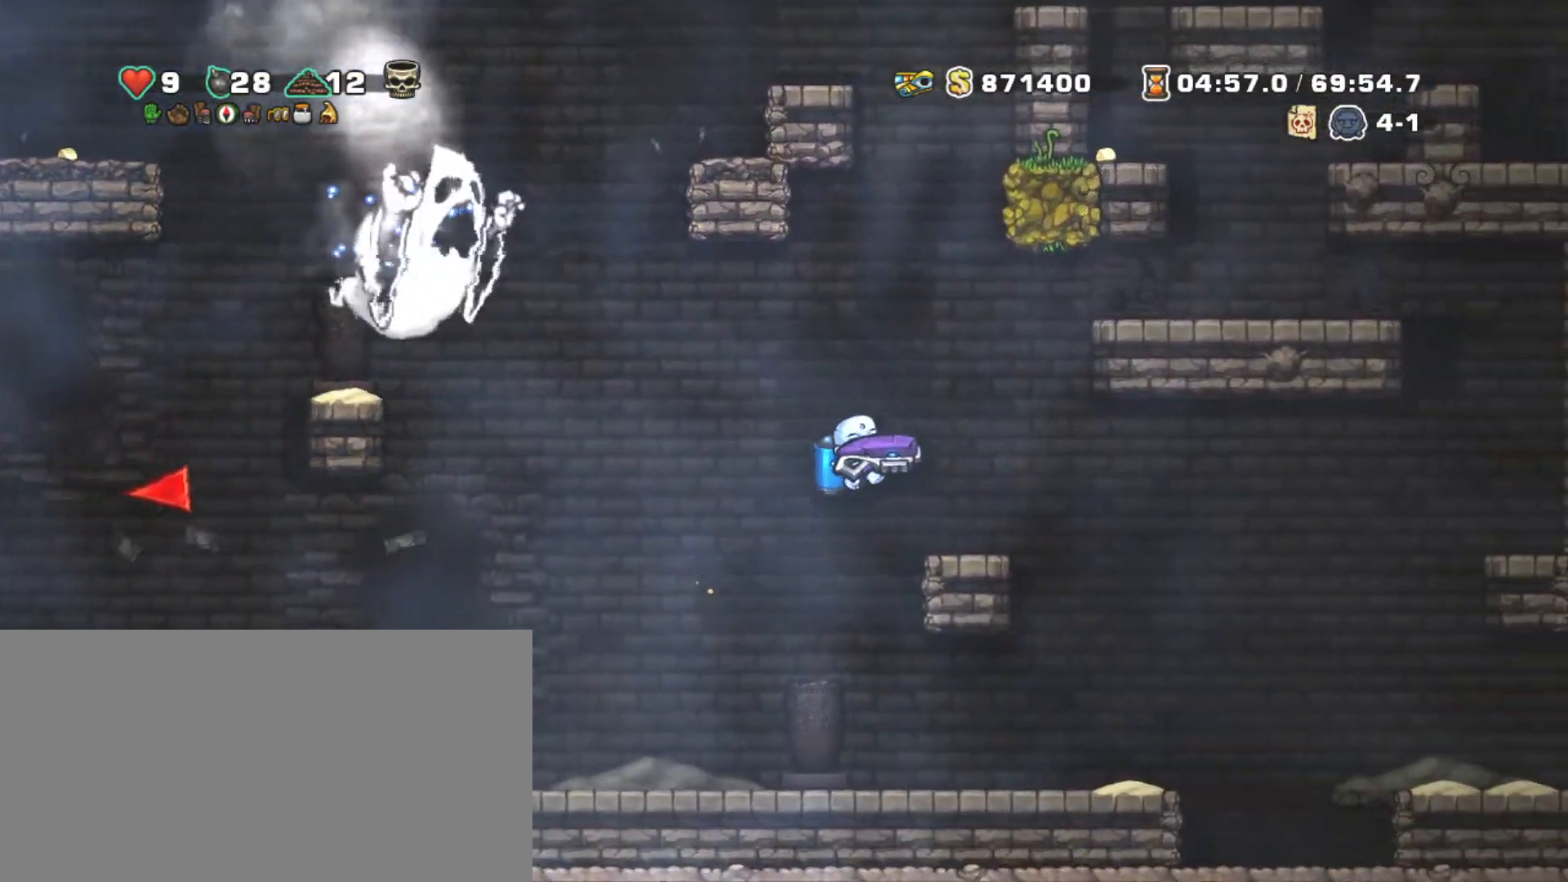
{"keys": ["right", "shift"], "events": []}
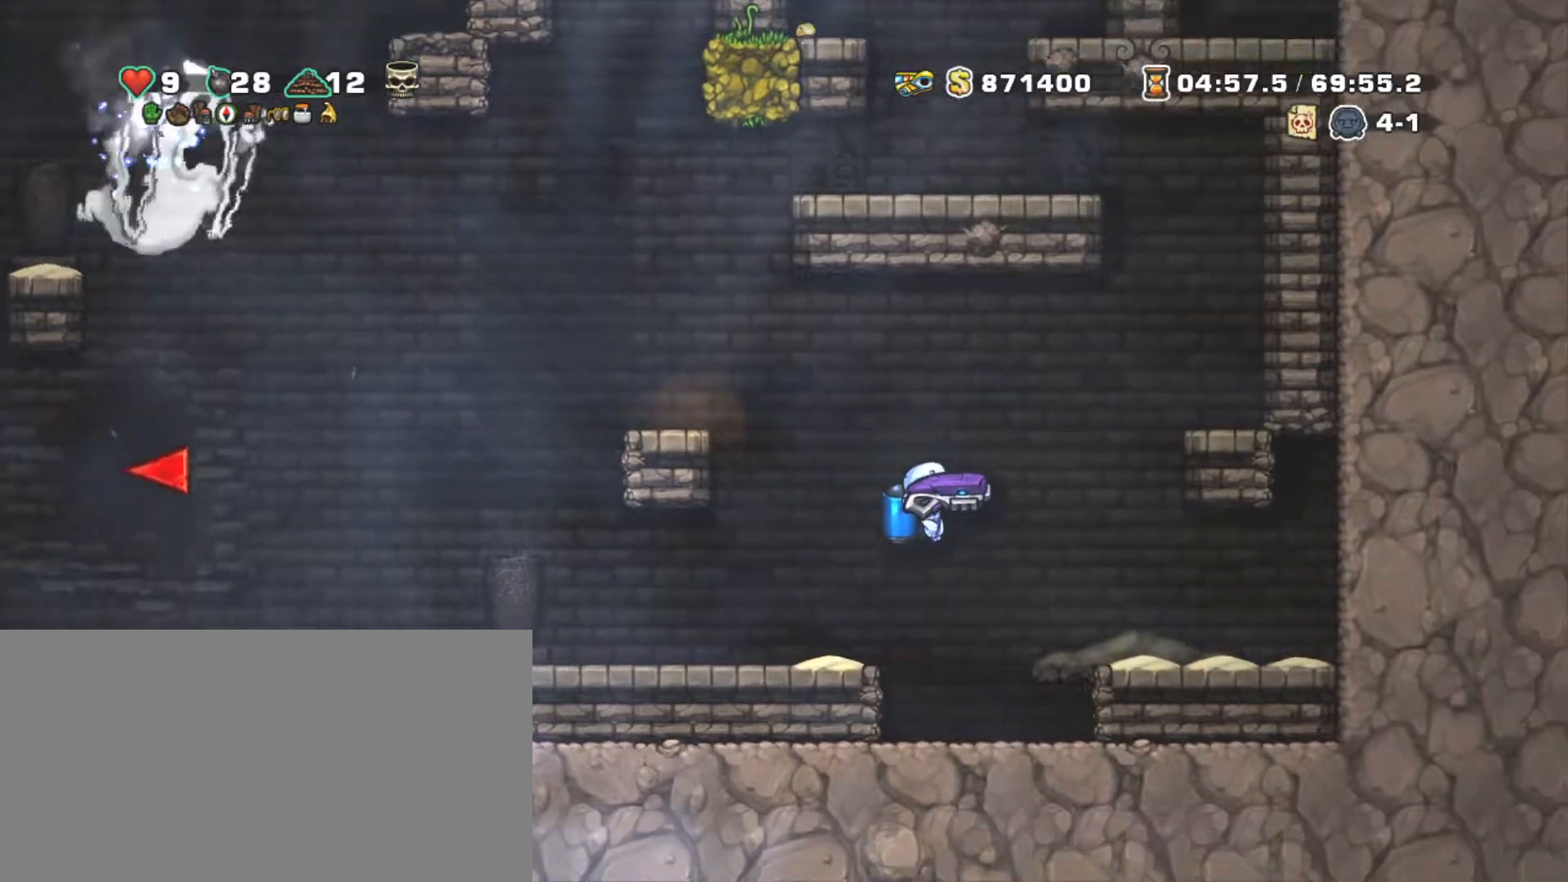
{"keys": ["shift", "z"], "events": [[34, "z", "down"], [117, "z", "up"], [167, "left", "down"], [250, "right", "up"], [400, "left", "up"], [400, "z", "down"]]}
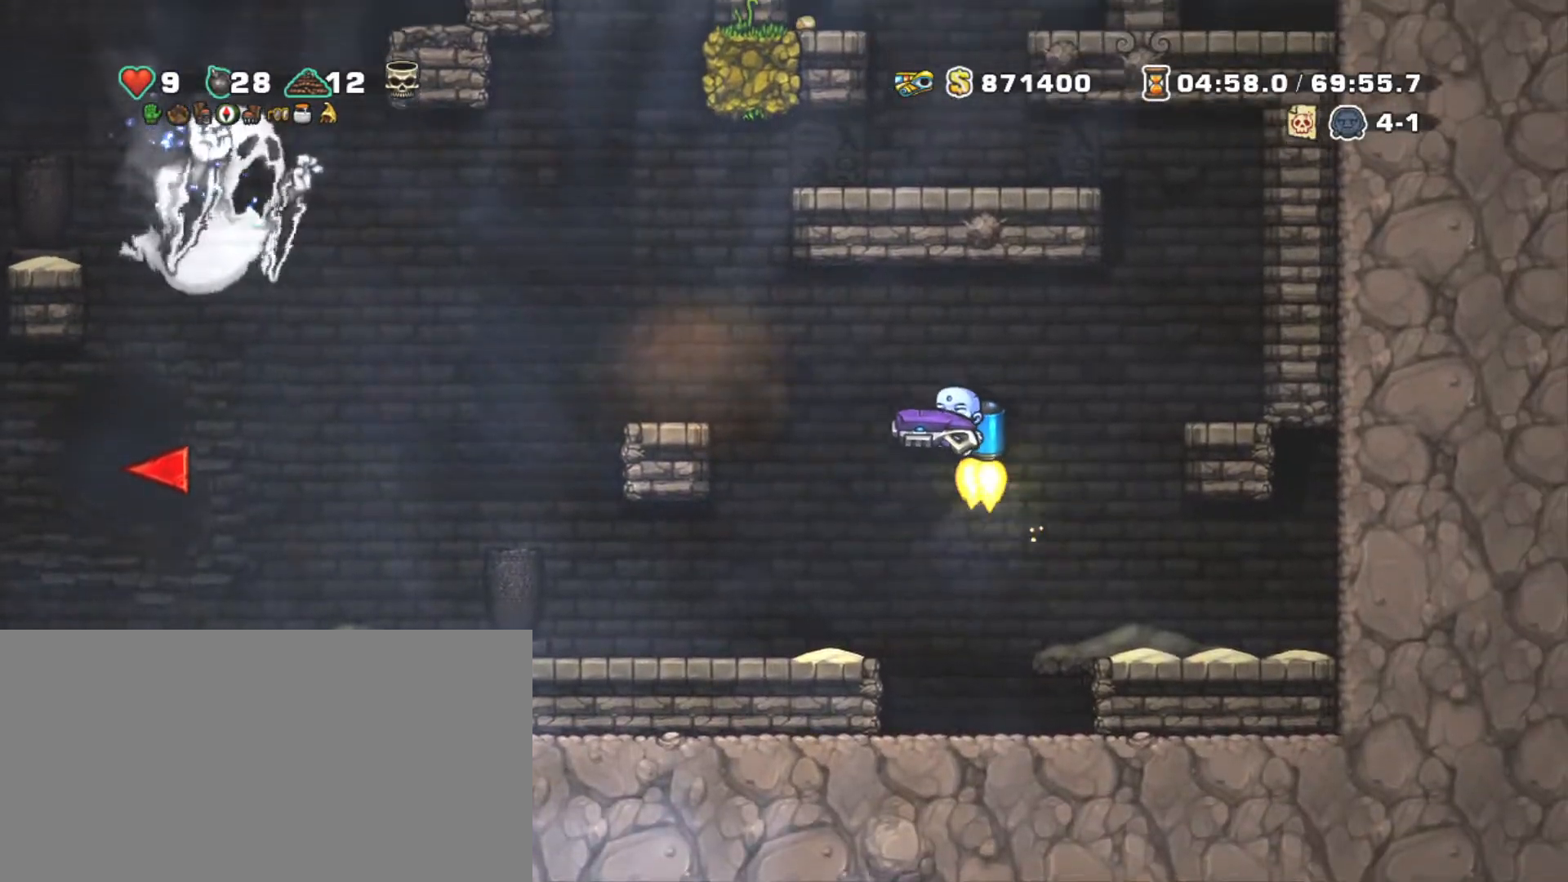
{"keys": ["shift"], "events": [[34, "left", "down"], [34, "z", "up"], [84, "z", "down"], [234, "z", "up"], [384, "left", "up"]]}
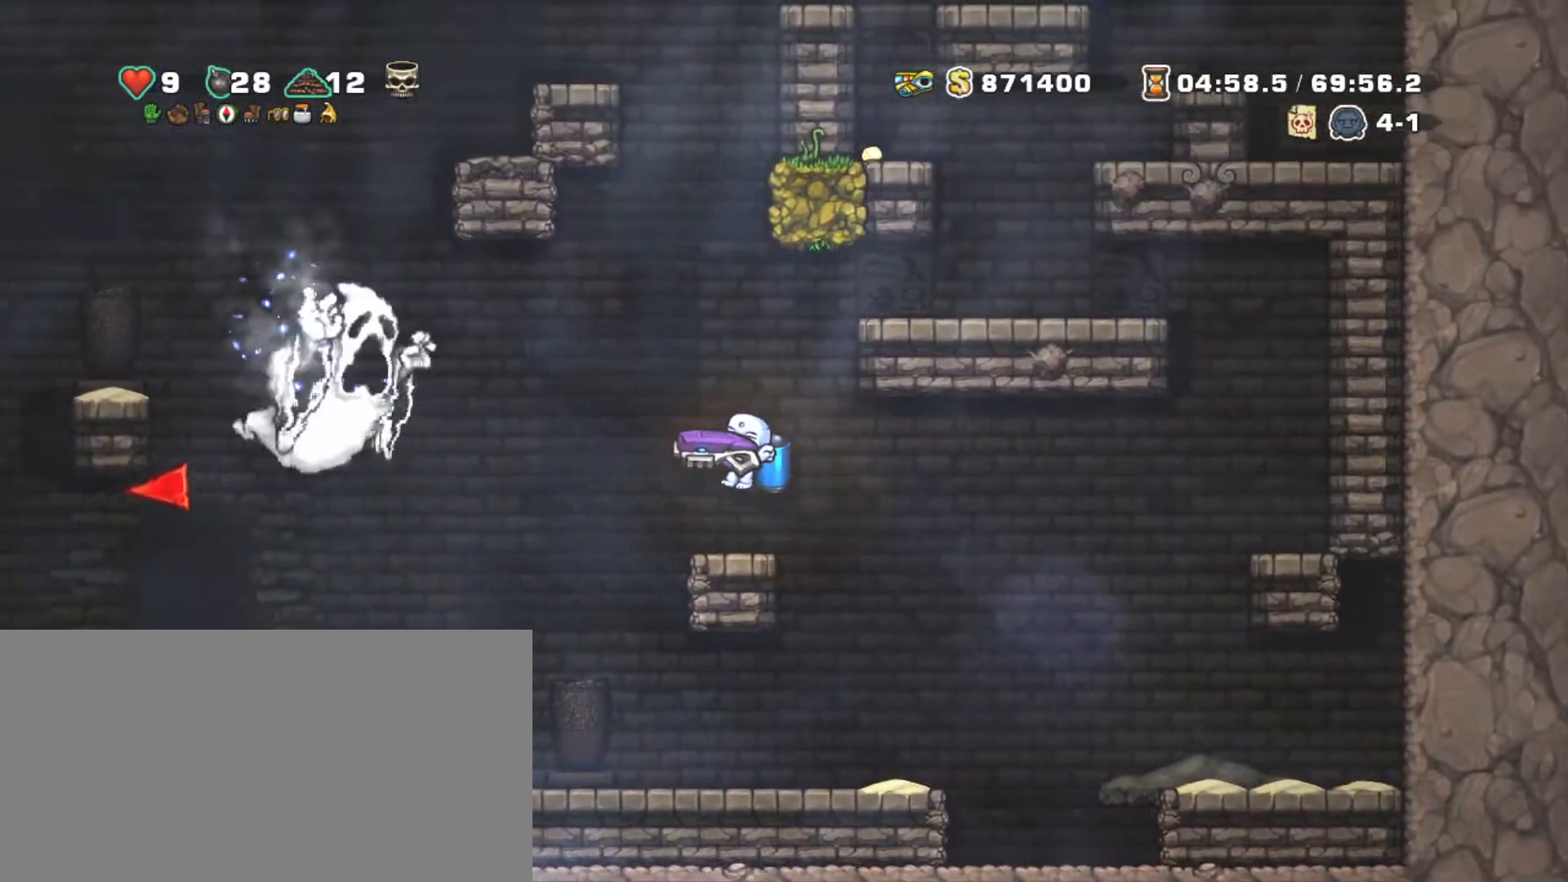
{"keys": ["right", "shift", "z"], "events": [[150, "z", "down"], [284, "z", "up"], [334, "z", "down"], [434, "right", "down"]]}
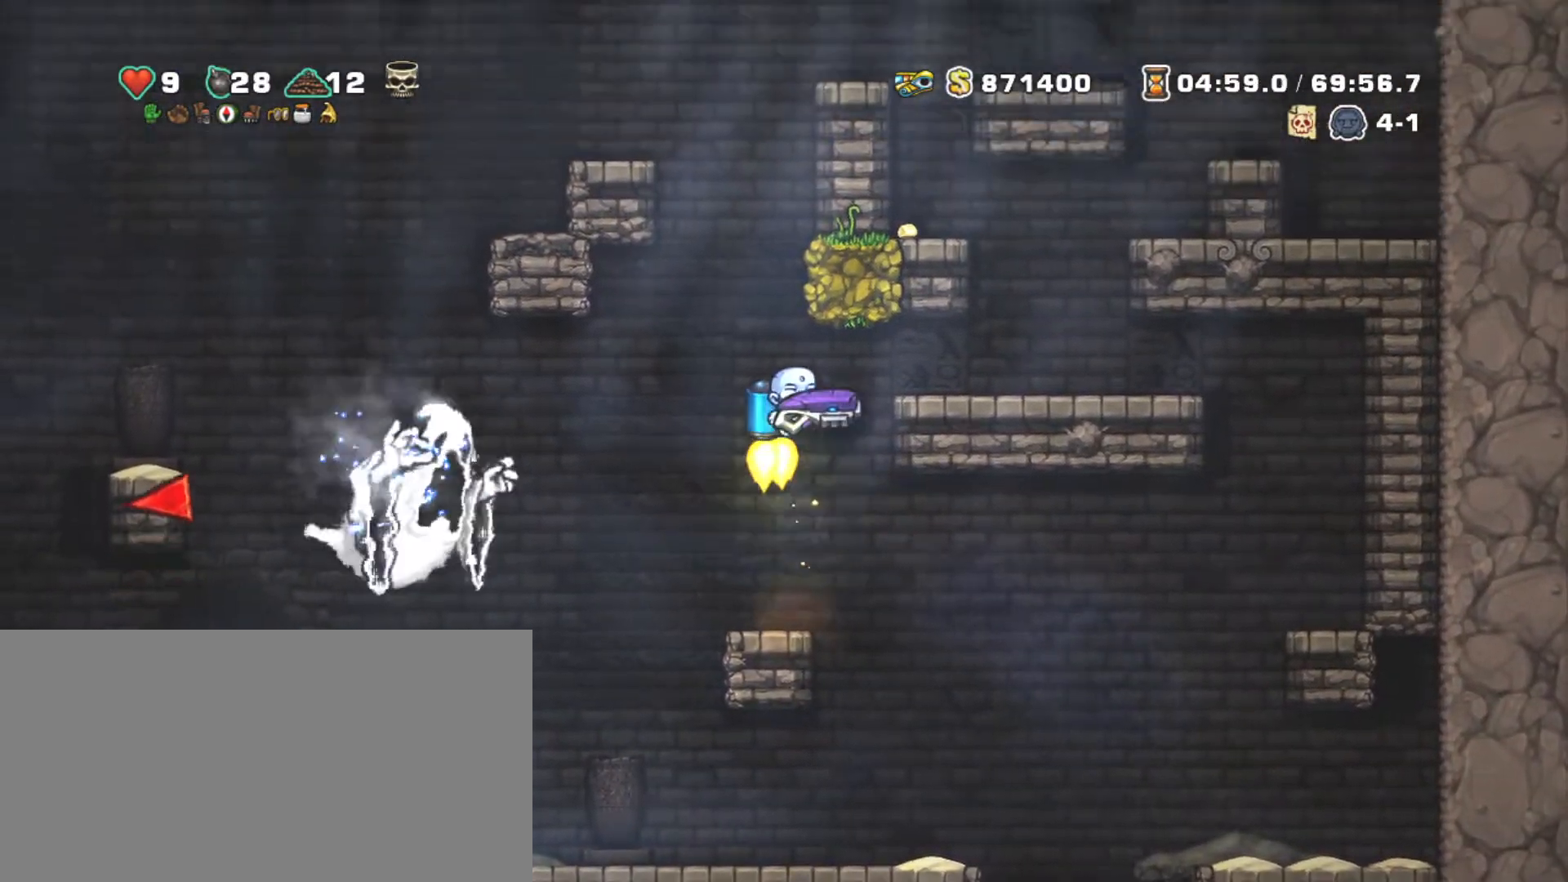
{"keys": ["left", "shift", "z"], "events": [[400, "right", "up"], [500, "left", "down"]]}
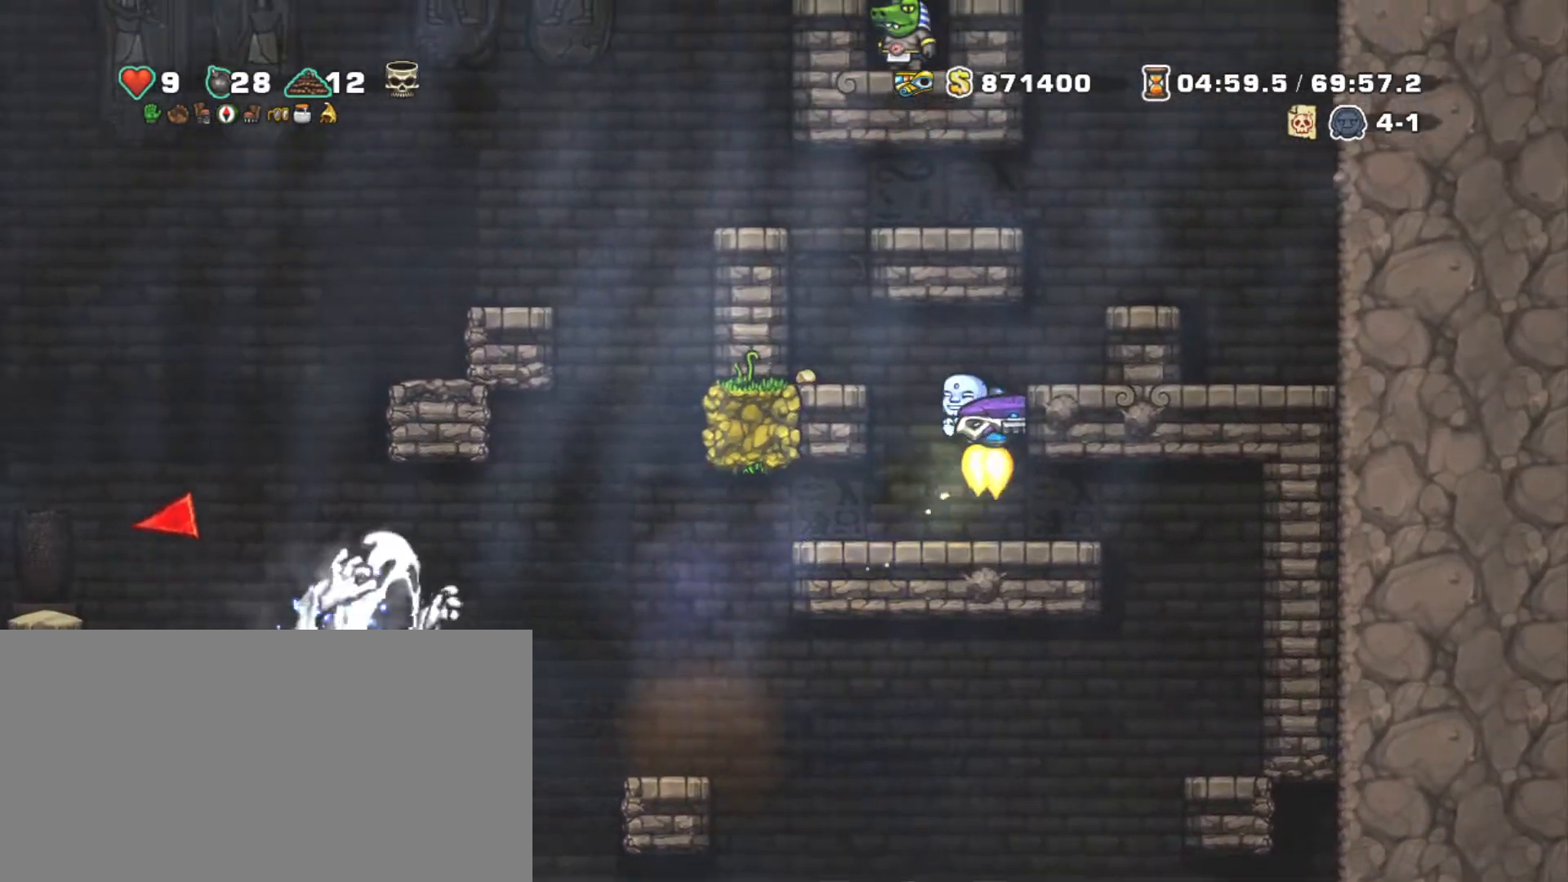
{"keys": ["shift"], "events": [[84, "z", "up"], [267, "left", "up"]]}
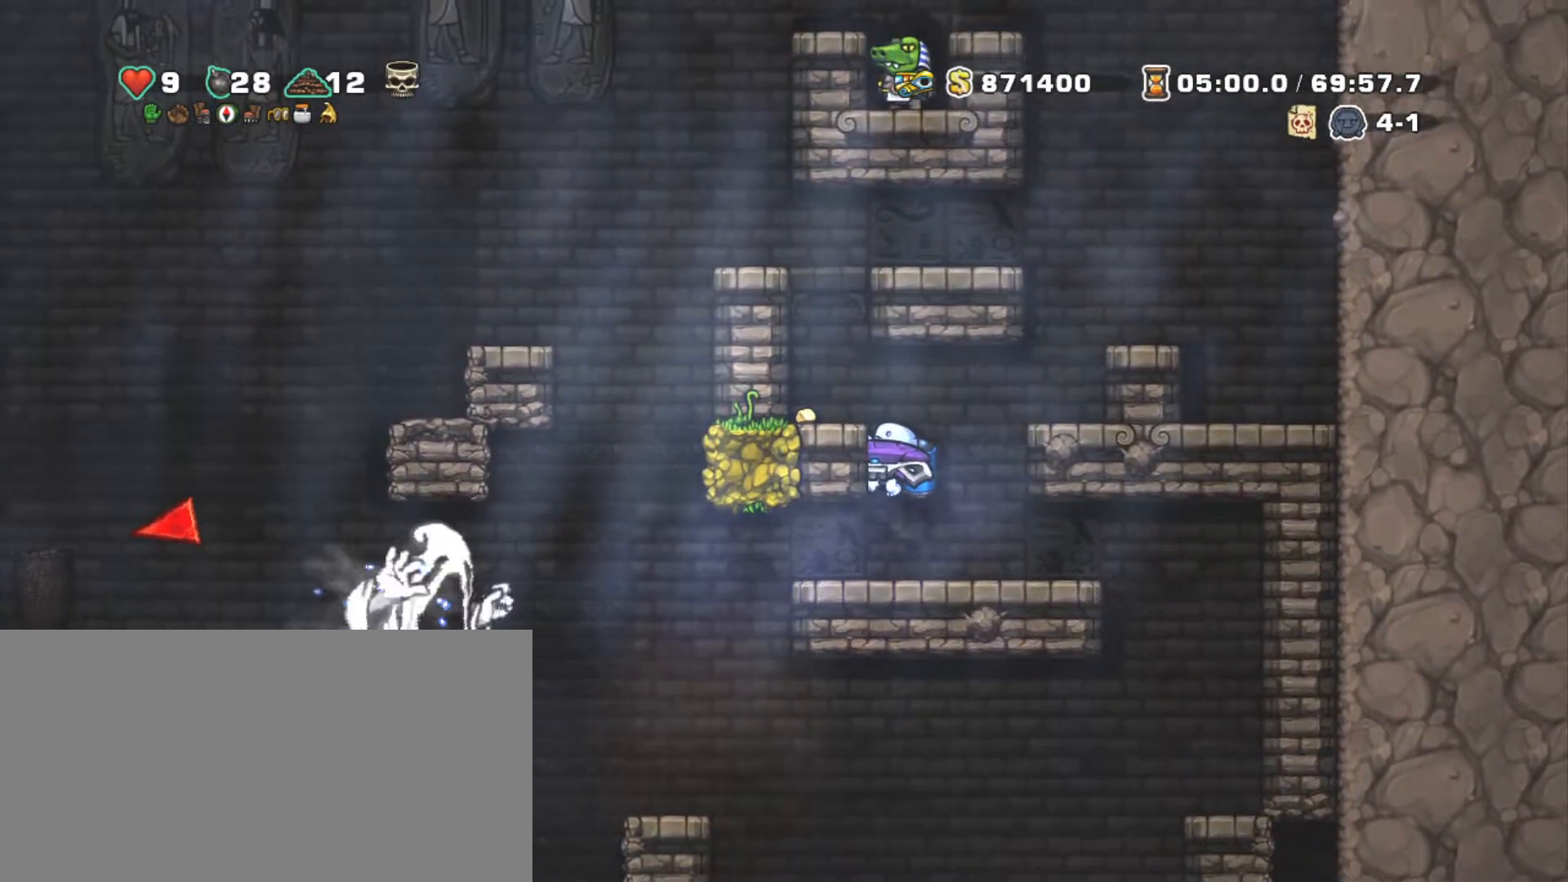
{"keys": ["shift", "z"], "events": [[50, "left", "down"], [50, "z", "down"], [150, "z", "up"], [434, "z", "down"], [484, "left", "up"]]}
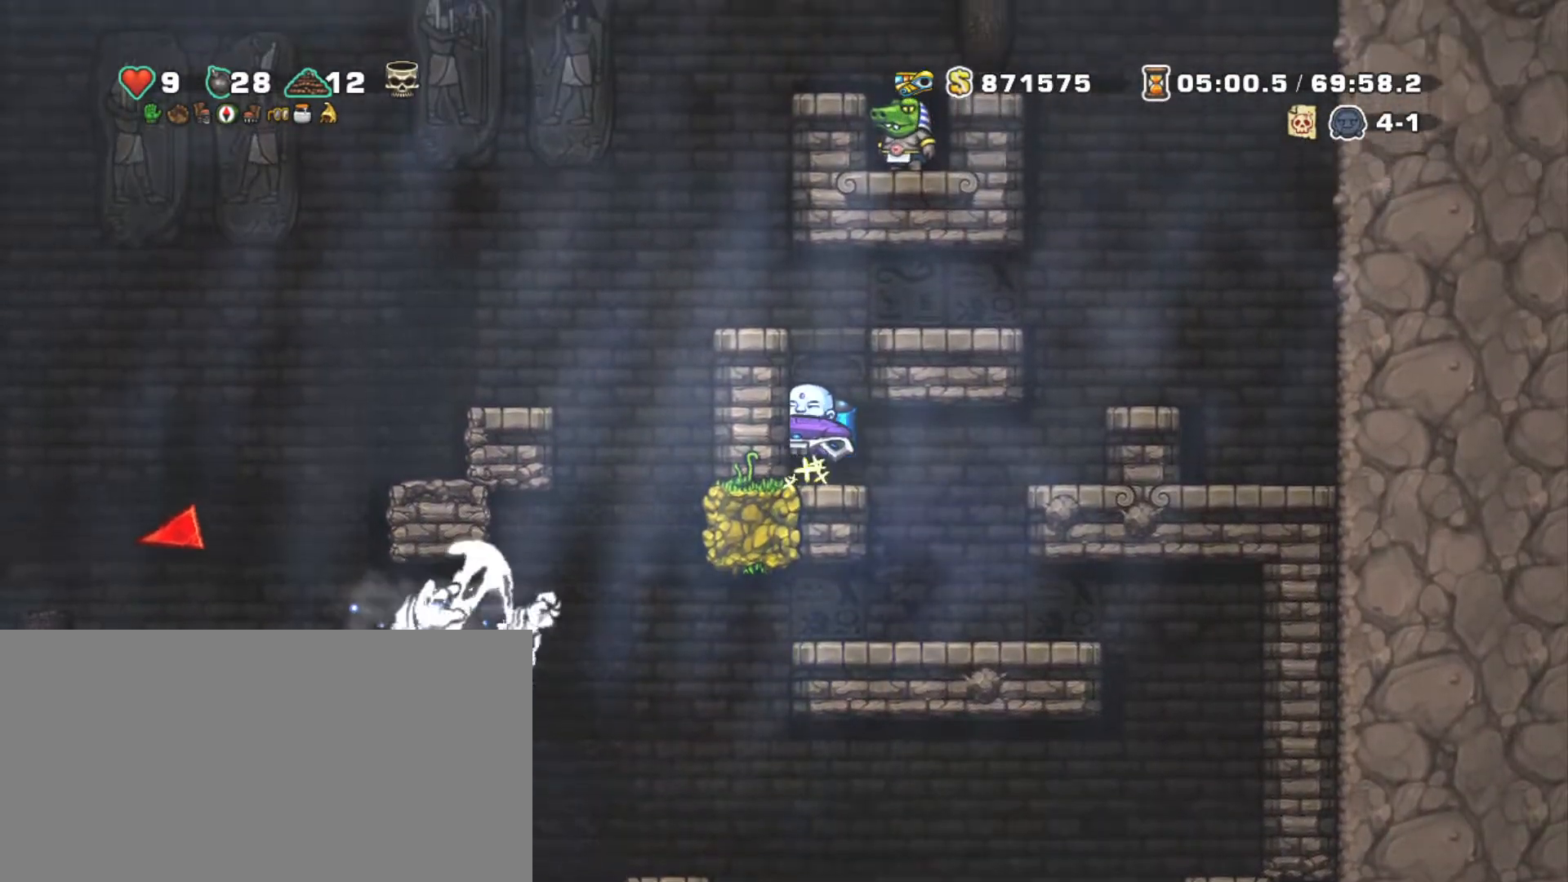
{"keys": ["left", "shift"], "events": [[34, "z", "up"], [117, "z", "down"], [217, "left", "down"], [267, "z", "up"], [317, "left", "up"], [450, "left", "down"]]}
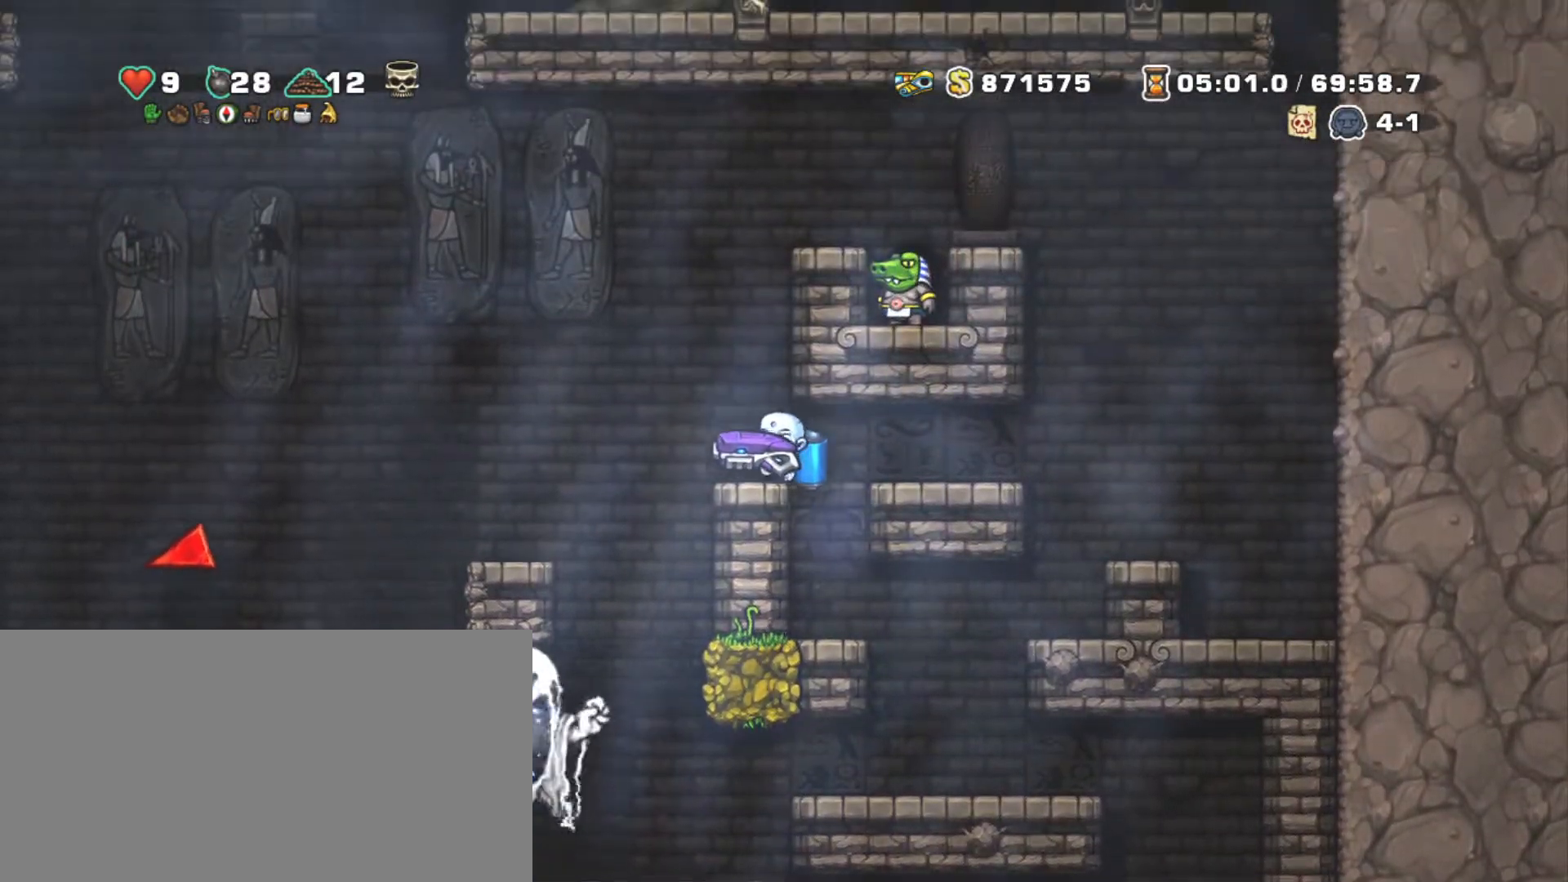
{"keys": ["left", "shift"], "events": [[184, "z", "down"], [267, "z", "up"]]}
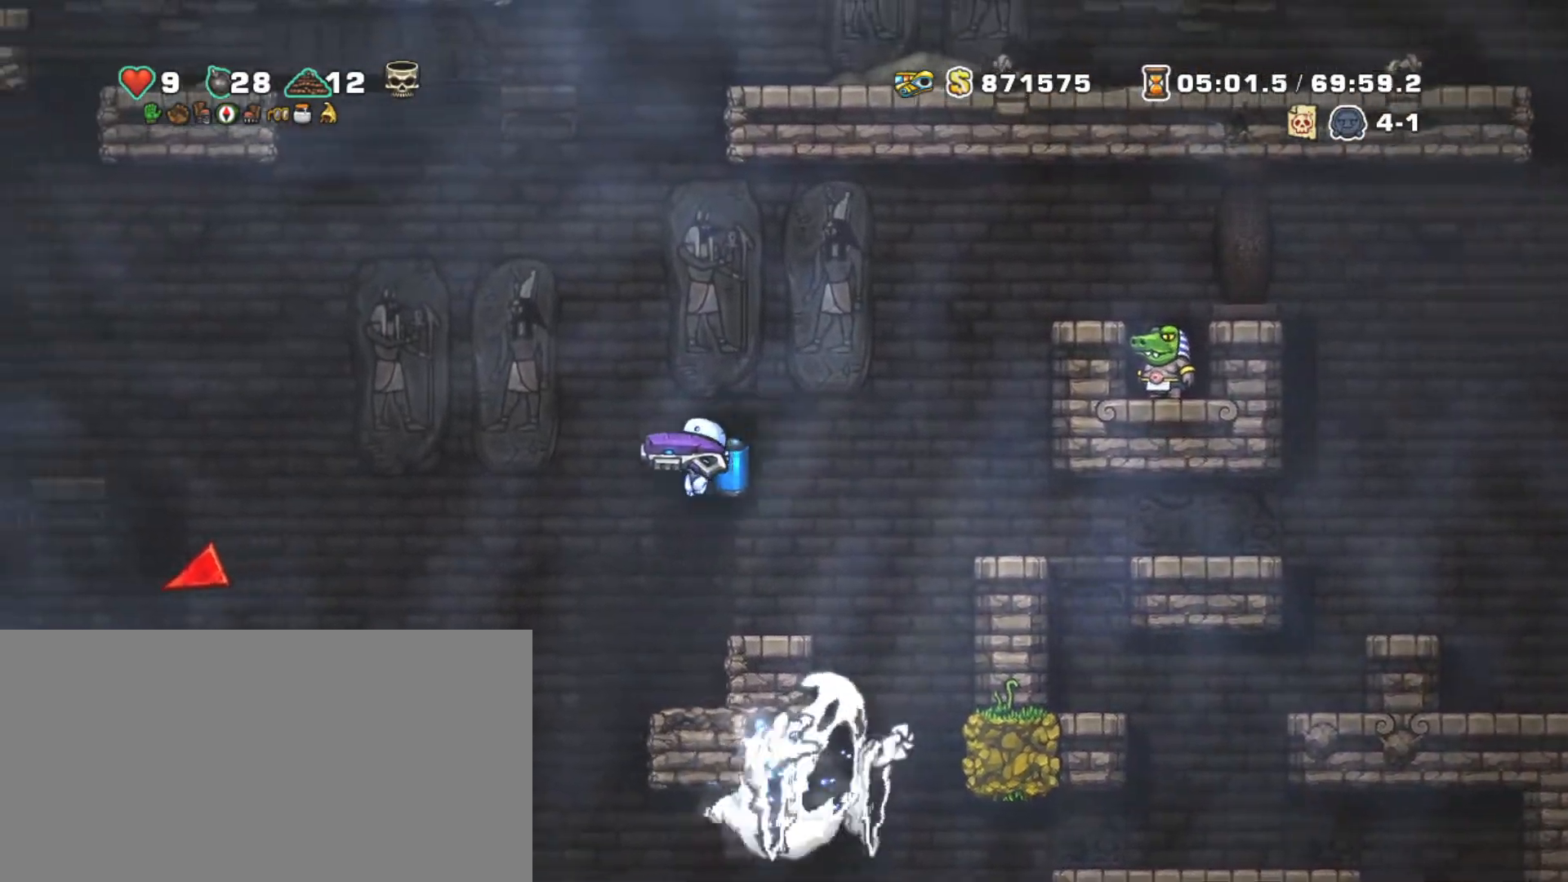
{"keys": ["left", "shift"], "events": [[284, "z", "down"], [384, "z", "up"]]}
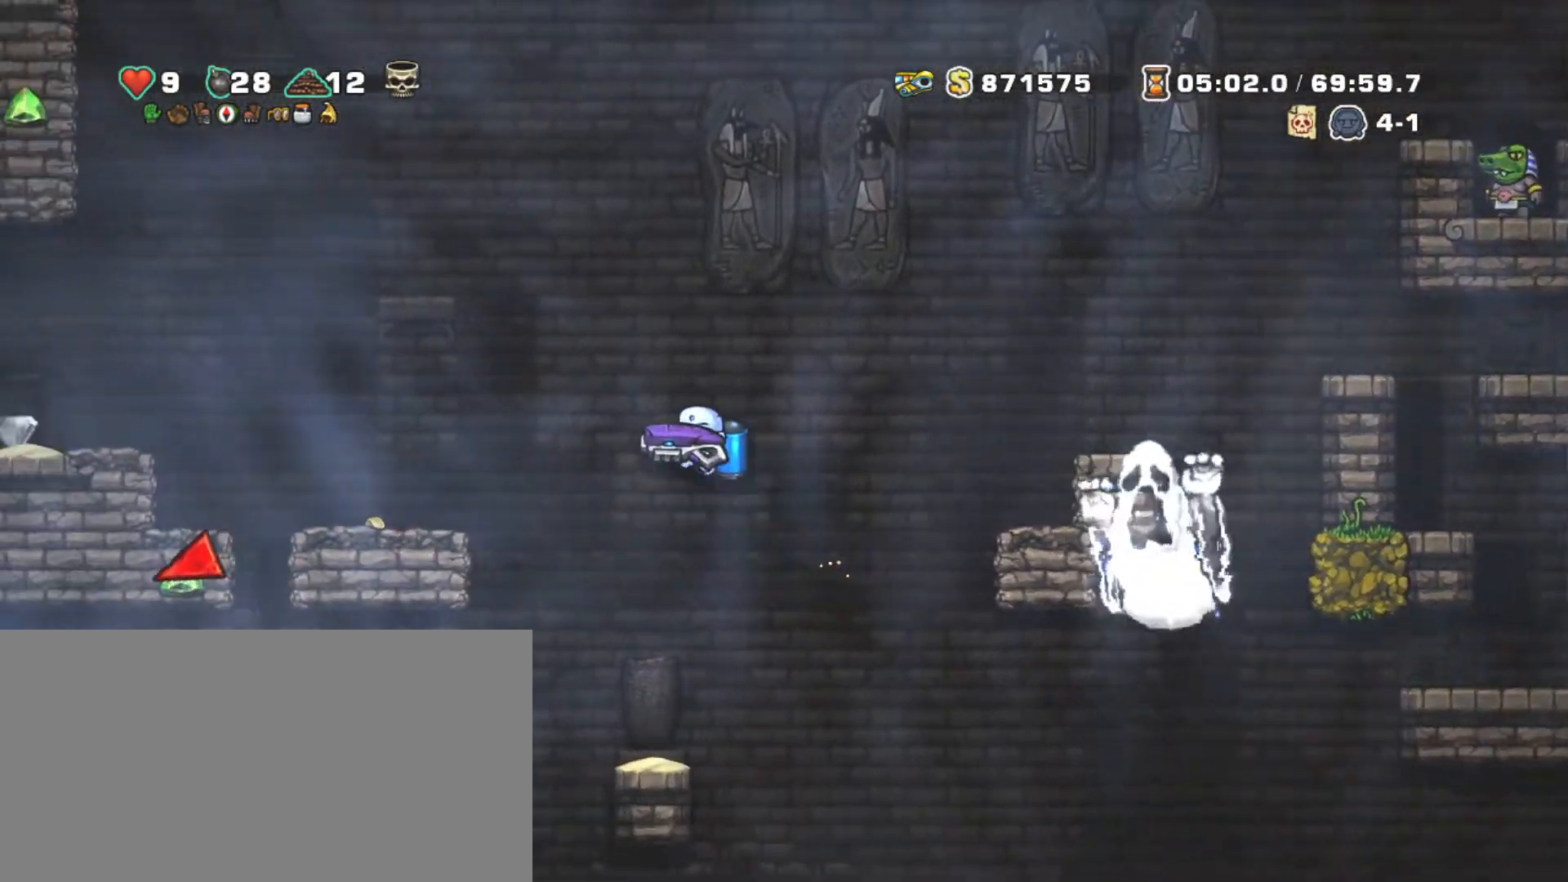
{"keys": ["left", "shift"], "events": [[267, "z", "down"], [367, "left", "up"], [400, "z", "up"], [484, "left", "down"]]}
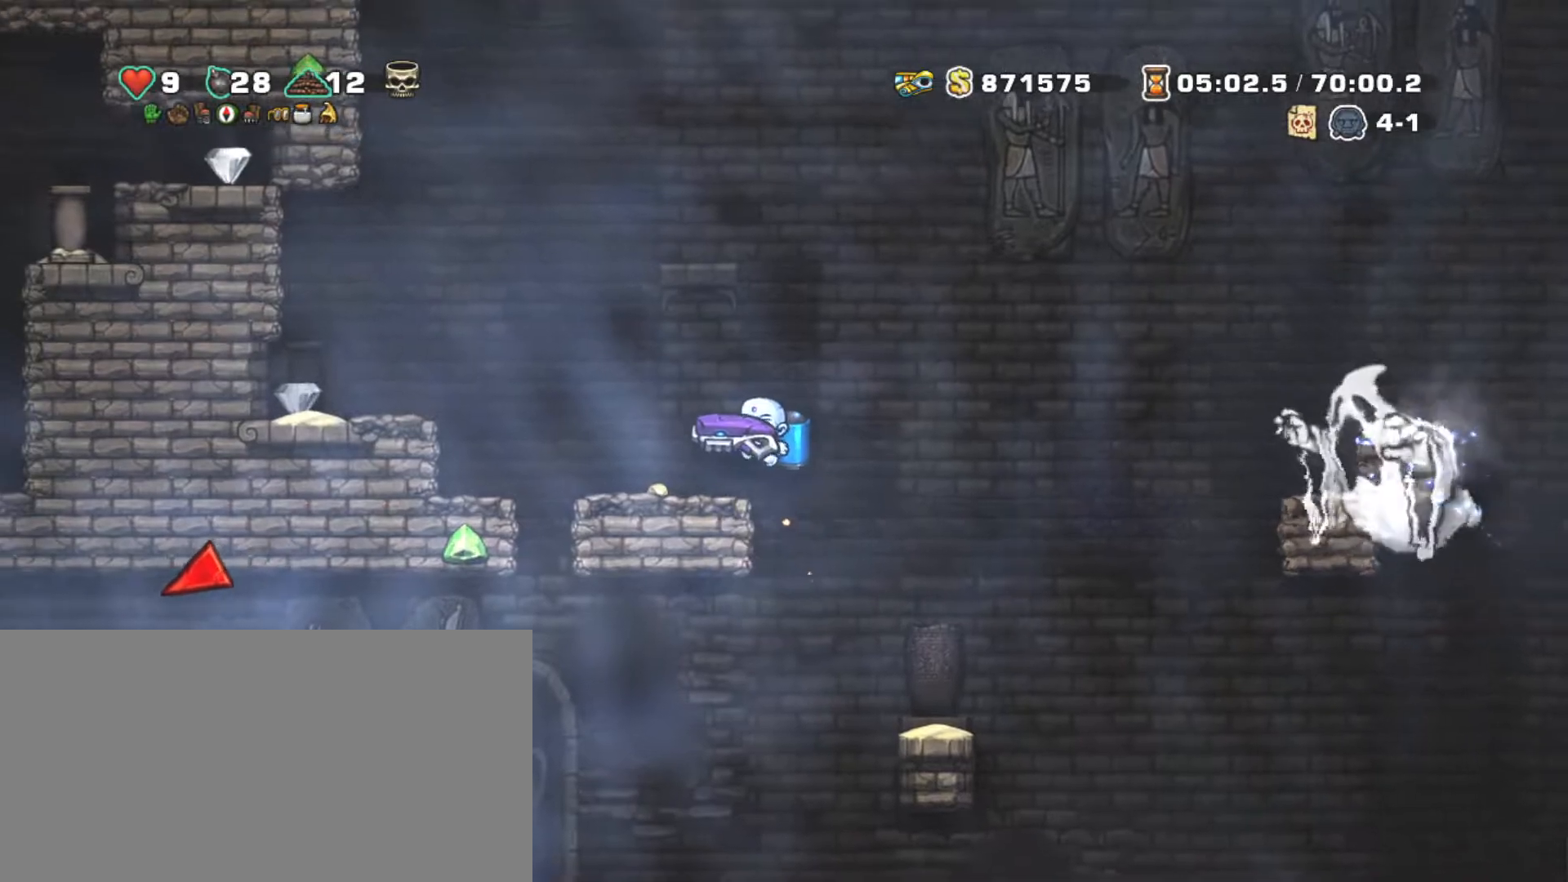
{"keys": ["left", "shift"], "events": [[284, "z", "down"], [367, "z", "up"]]}
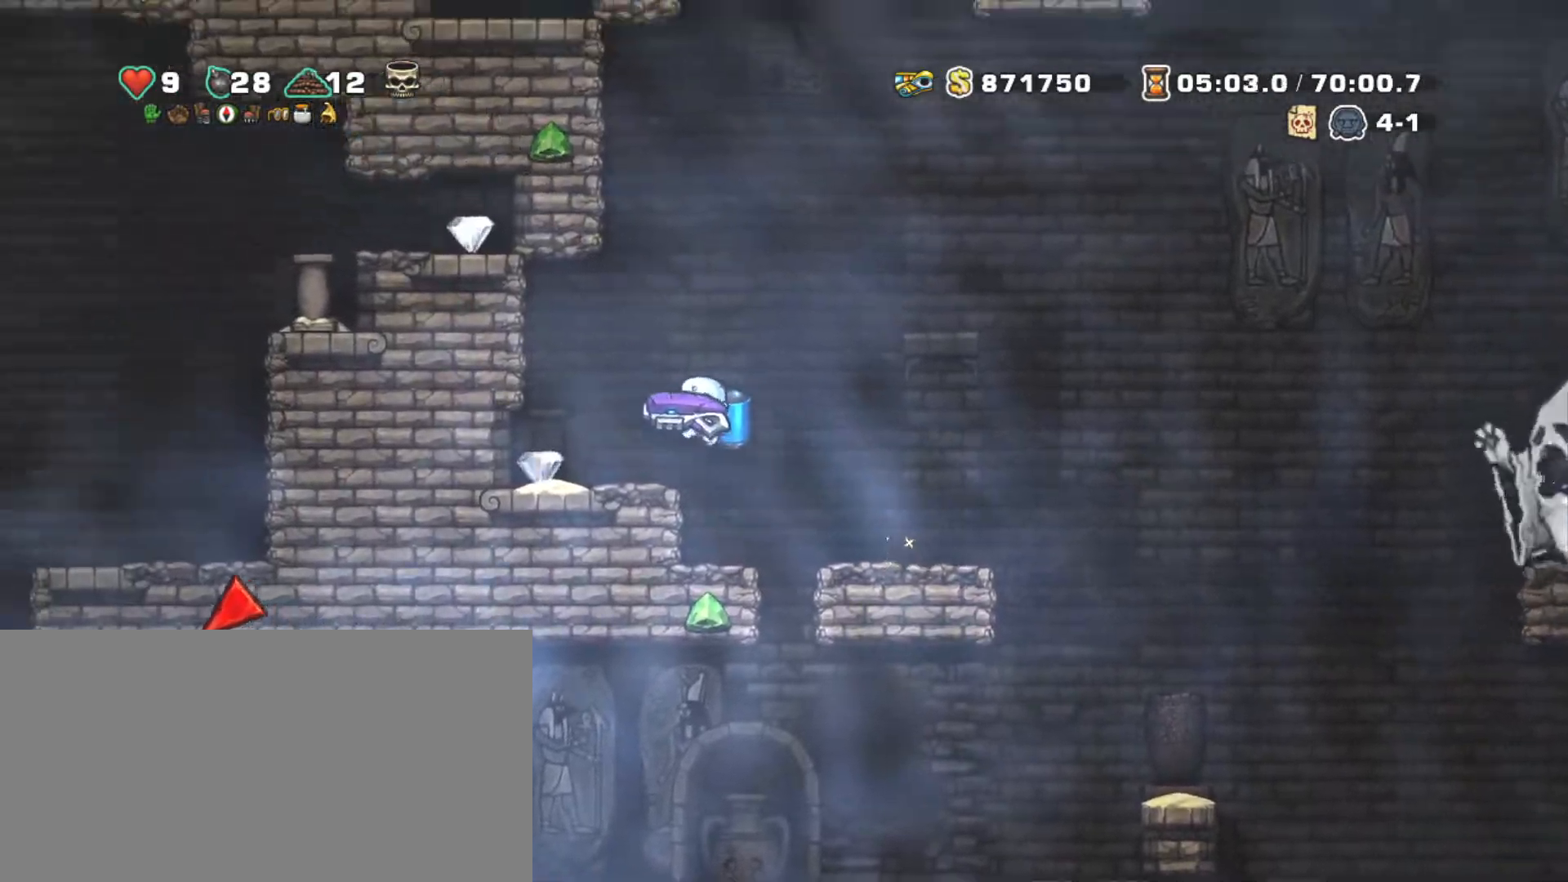
{"keys": ["right", "shift"], "events": [[200, "left", "up"], [200, "right", "down"], [334, "z", "down"], [484, "z", "up"]]}
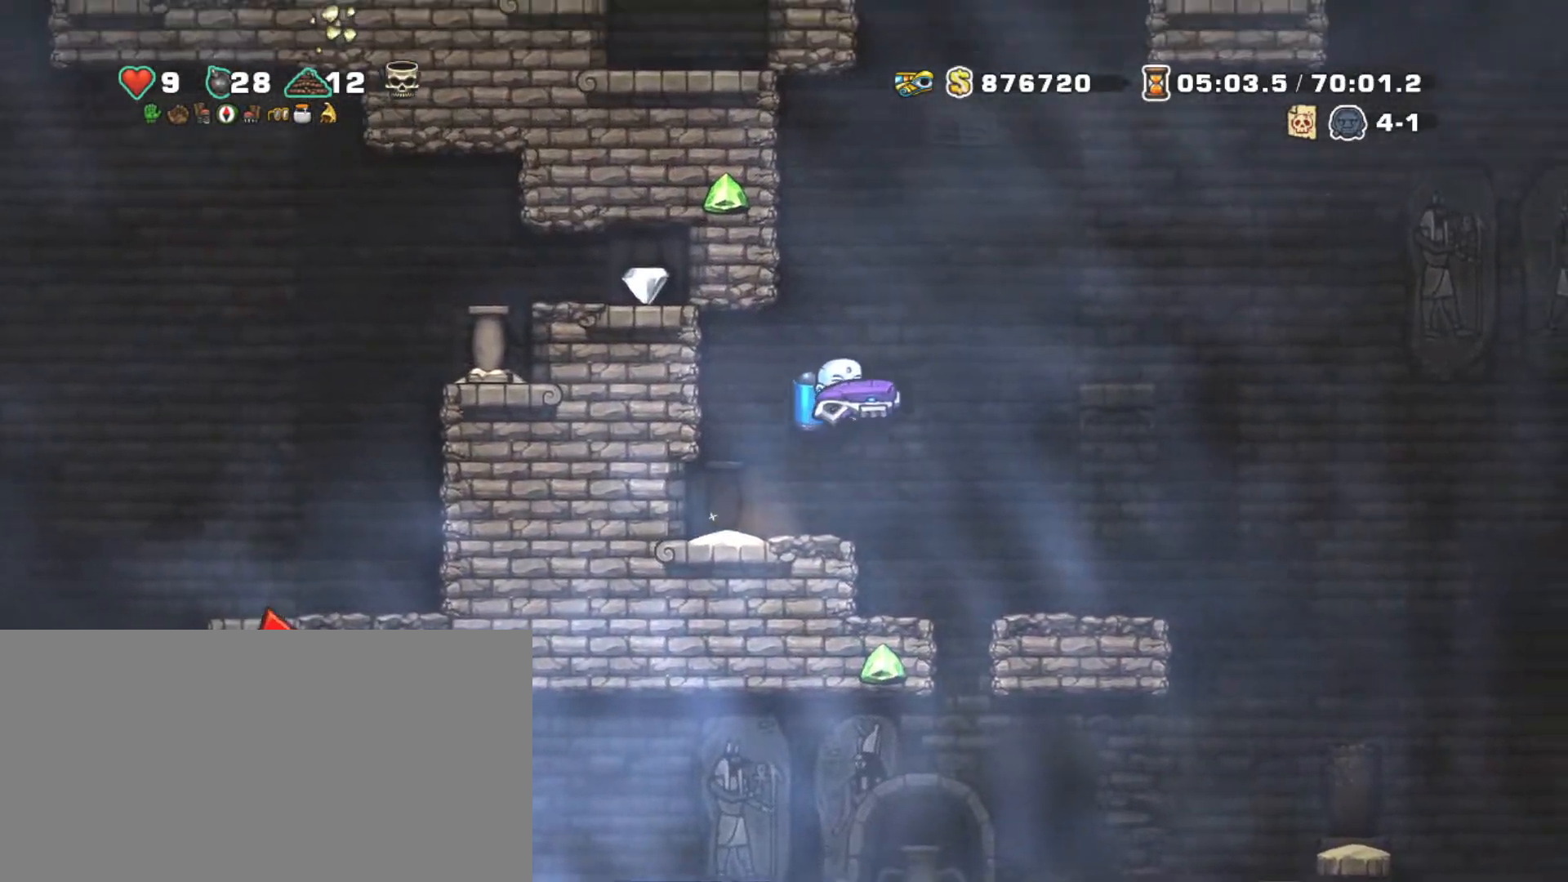
{"keys": ["shift", "x"], "events": [[17, "z", "down"], [300, "left", "down"], [350, "right", "up"], [400, "left", "up"], [450, "x", "down"], [450, "z", "up"]]}
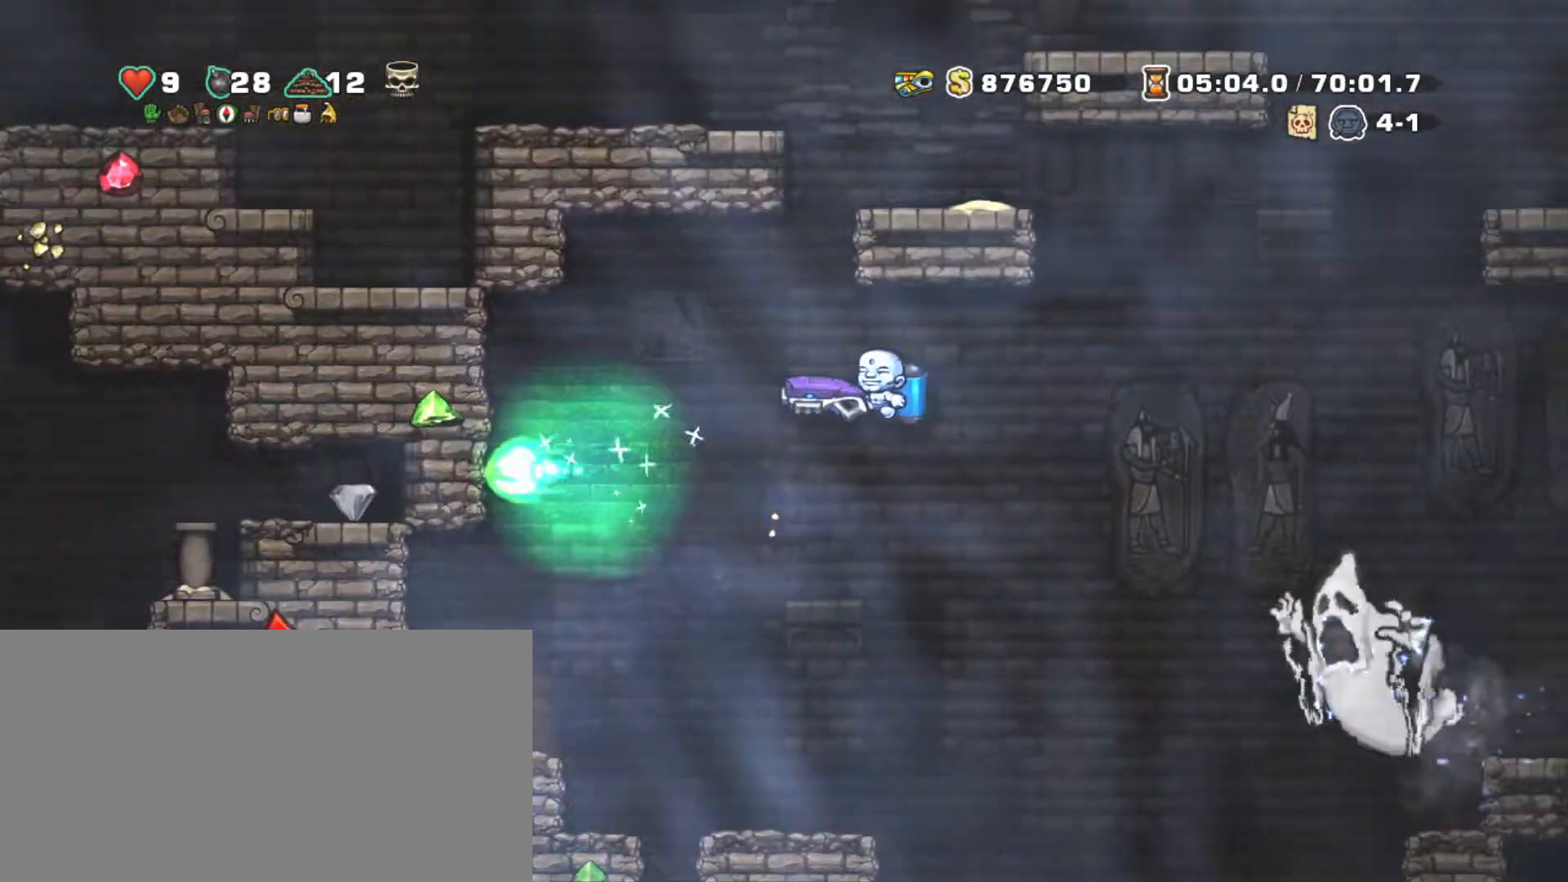
{"keys": ["left", "shift", "z"], "events": [[34, "x", "up"], [184, "left", "down"], [184, "z", "down"], [284, "z", "up"], [384, "left", "up"], [417, "left", "down"], [467, "z", "down"]]}
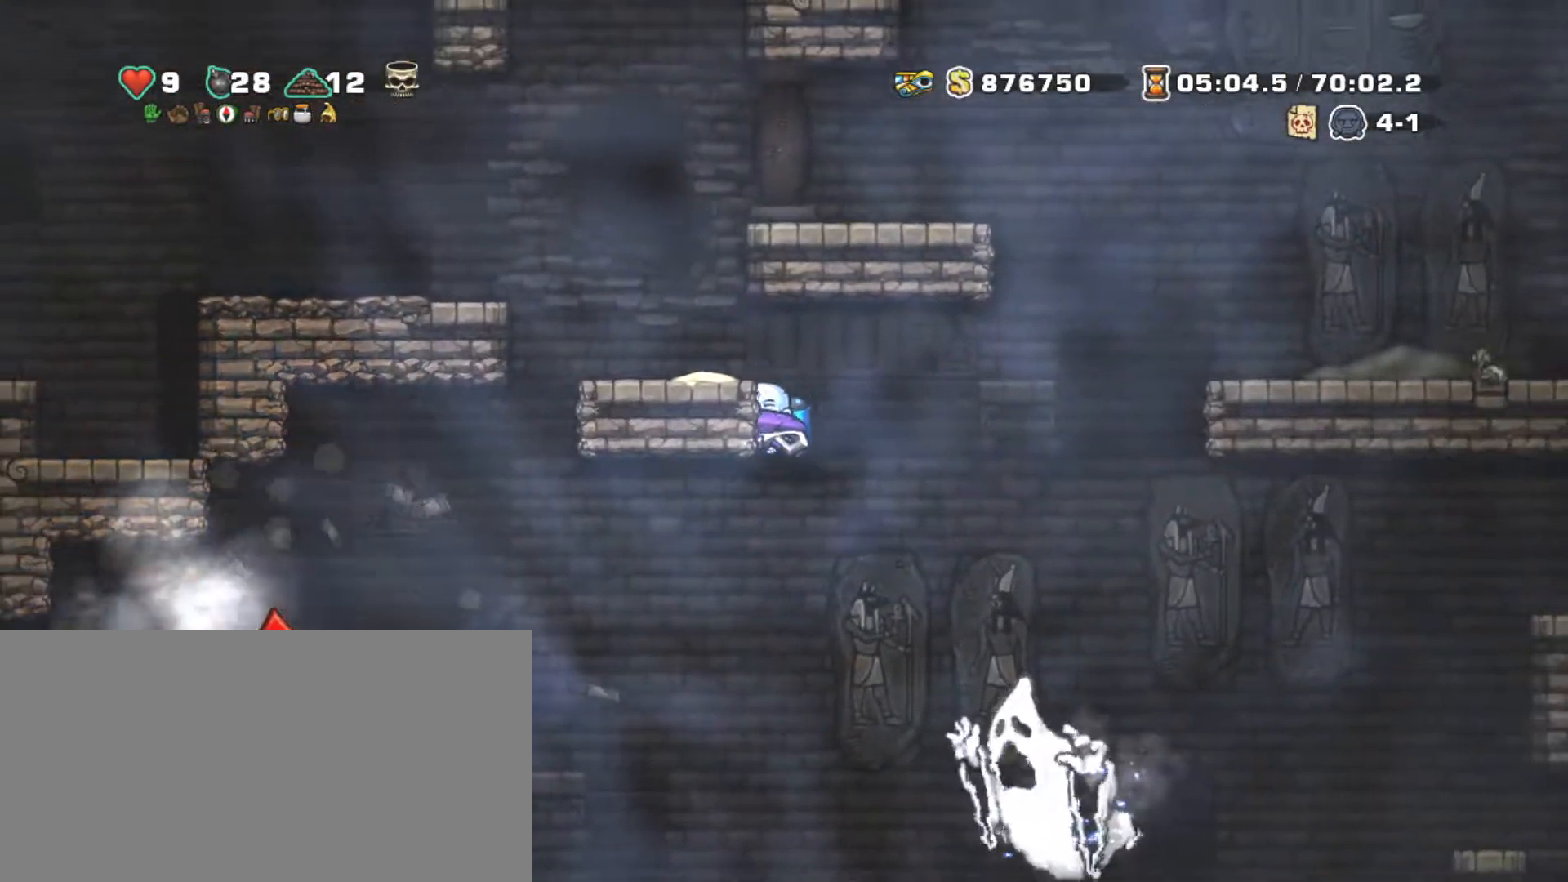
{"keys": ["left", "shift", "z"], "events": [[50, "z", "up"], [484, "z", "down"]]}
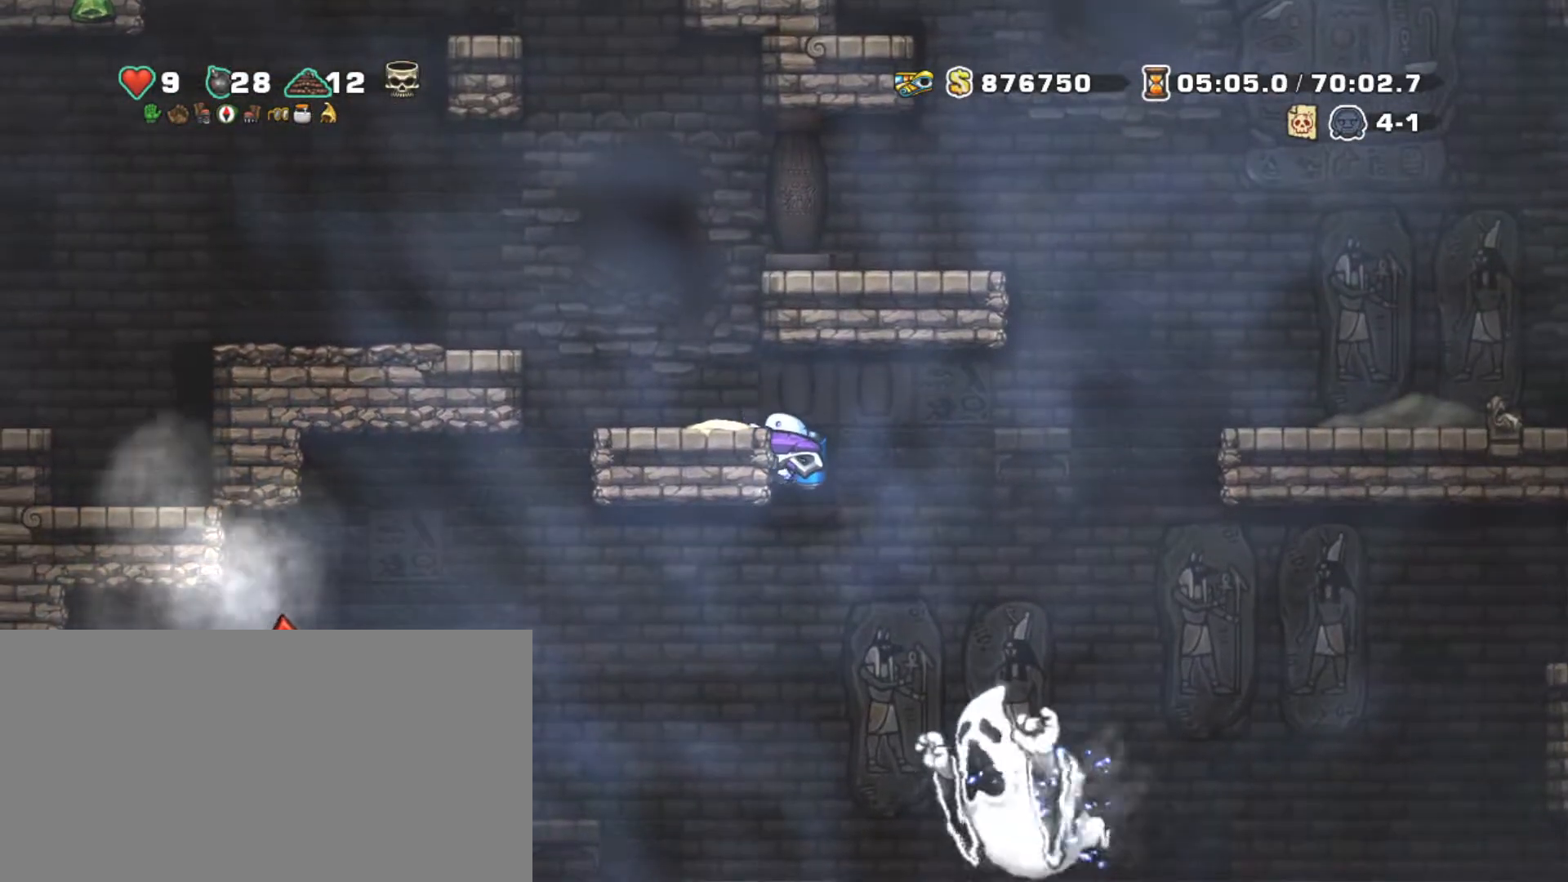
{"keys": ["down", "left", "shift", "z"], "events": [[84, "z", "up"], [500, "down", "down"], [500, "z", "down"]]}
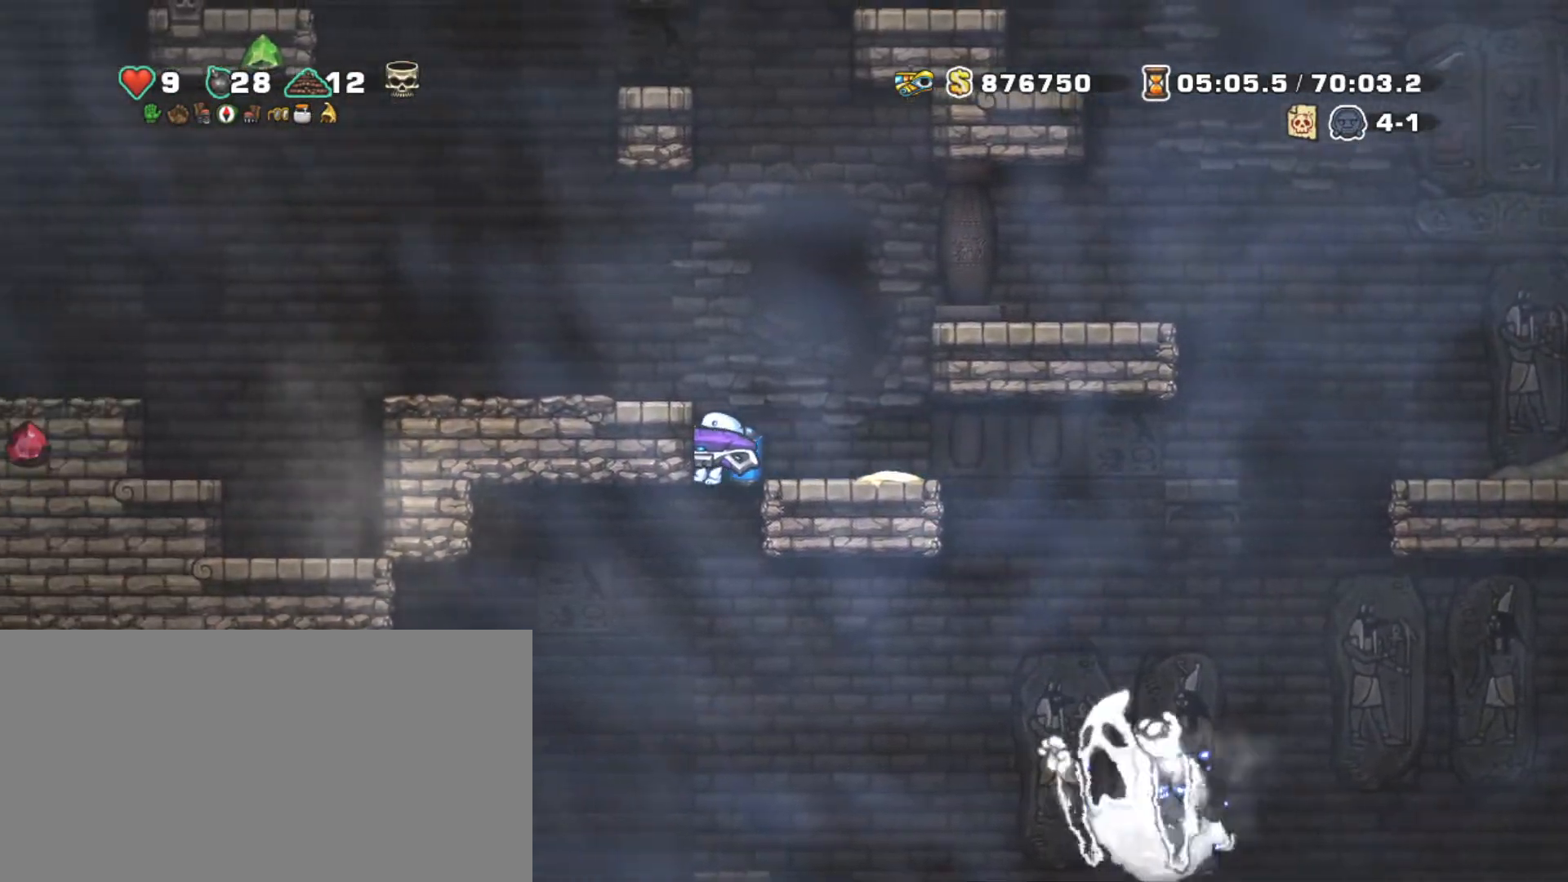
{"keys": ["left", "shift"], "events": [[100, "down", "up"], [100, "z", "up"]]}
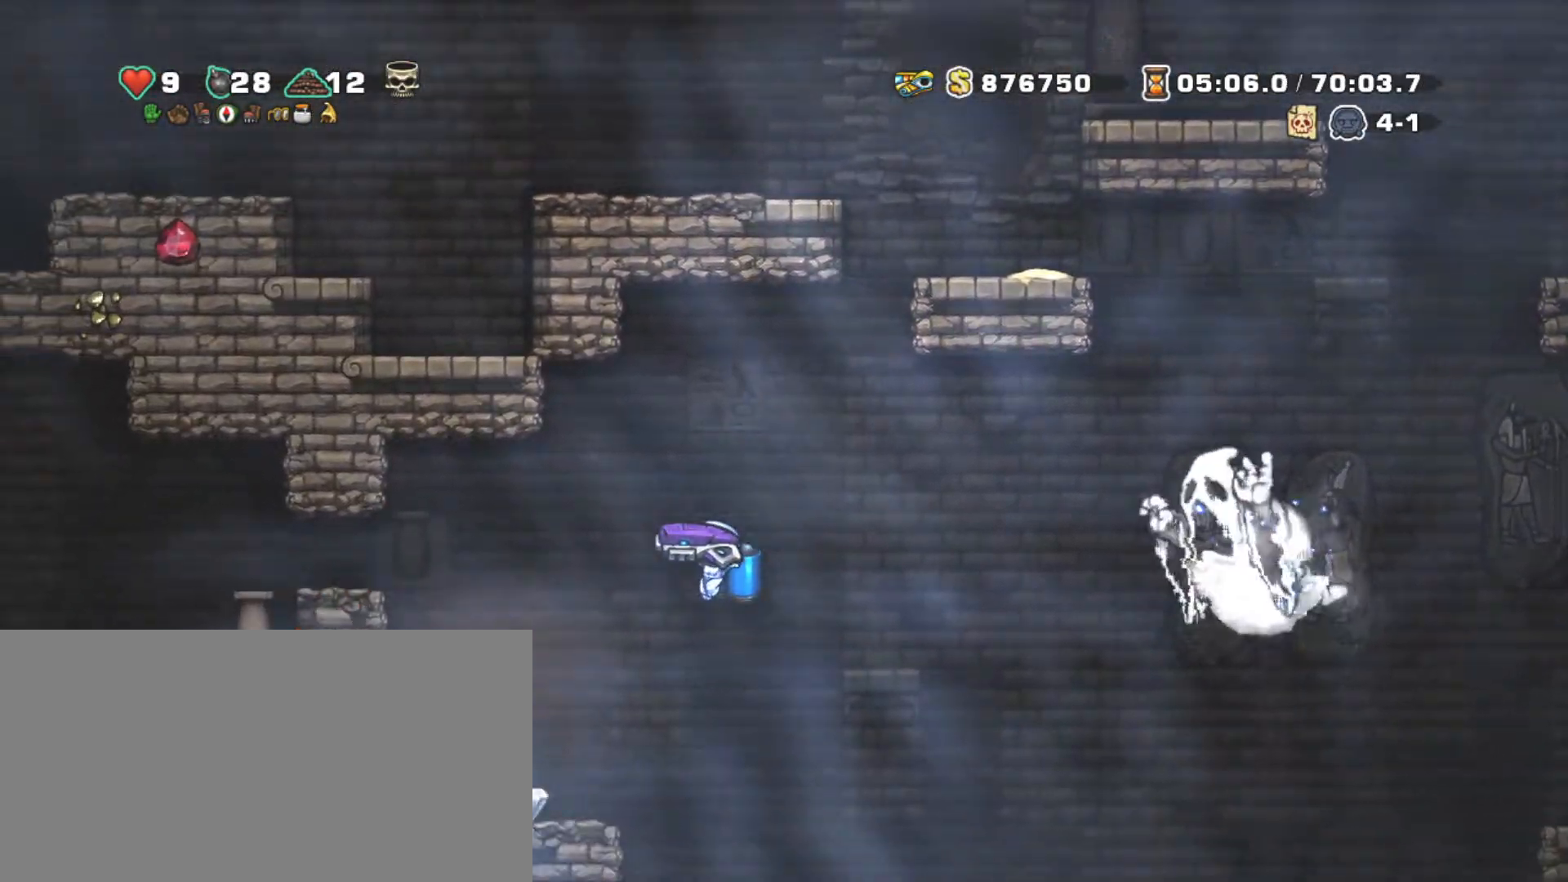
{"keys": ["left", "shift"], "events": [[50, "z", "down"], [150, "z", "up"], [300, "z", "down"], [434, "z", "up"]]}
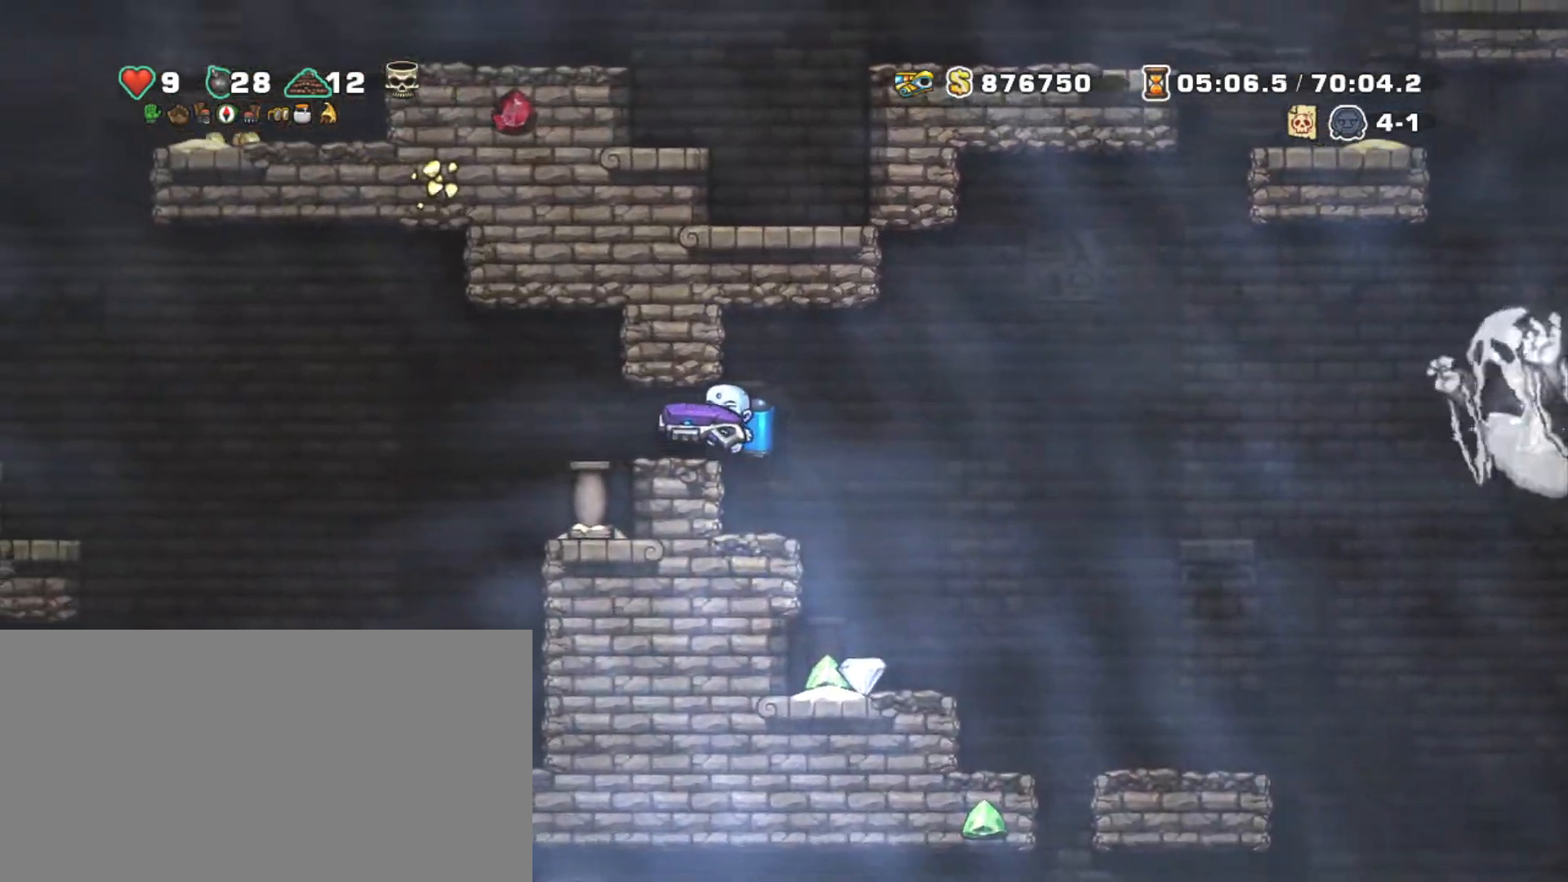
{"keys": ["shift"], "events": [[167, "left", "up"]]}
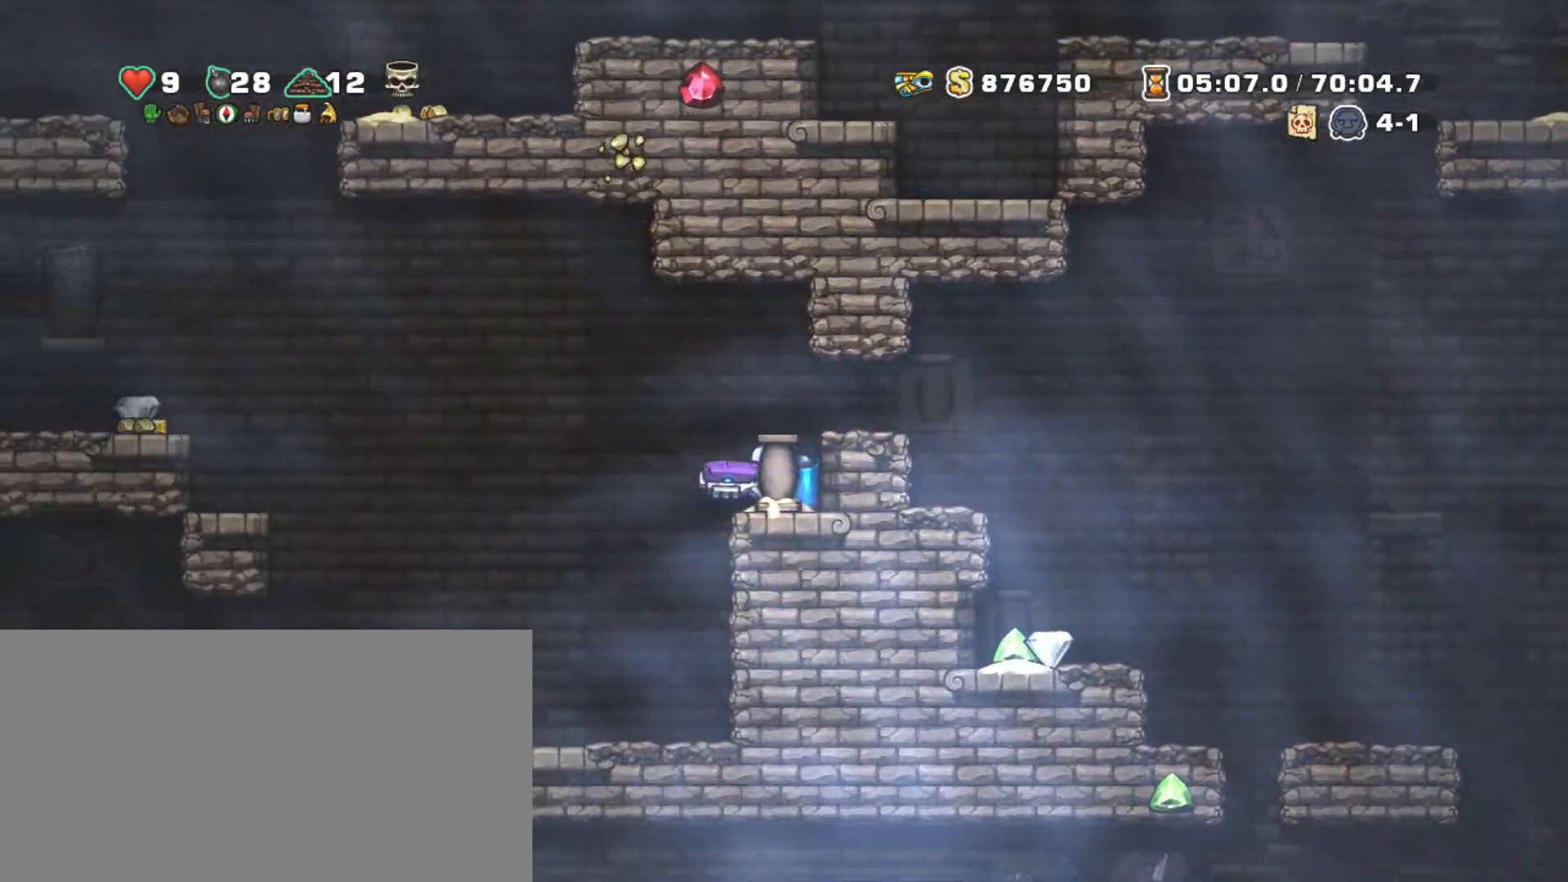
{"keys": ["shift"], "events": [[34, "right", "down"], [134, "left", "down"], [217, "right", "up"], [417, "left", "up"]]}
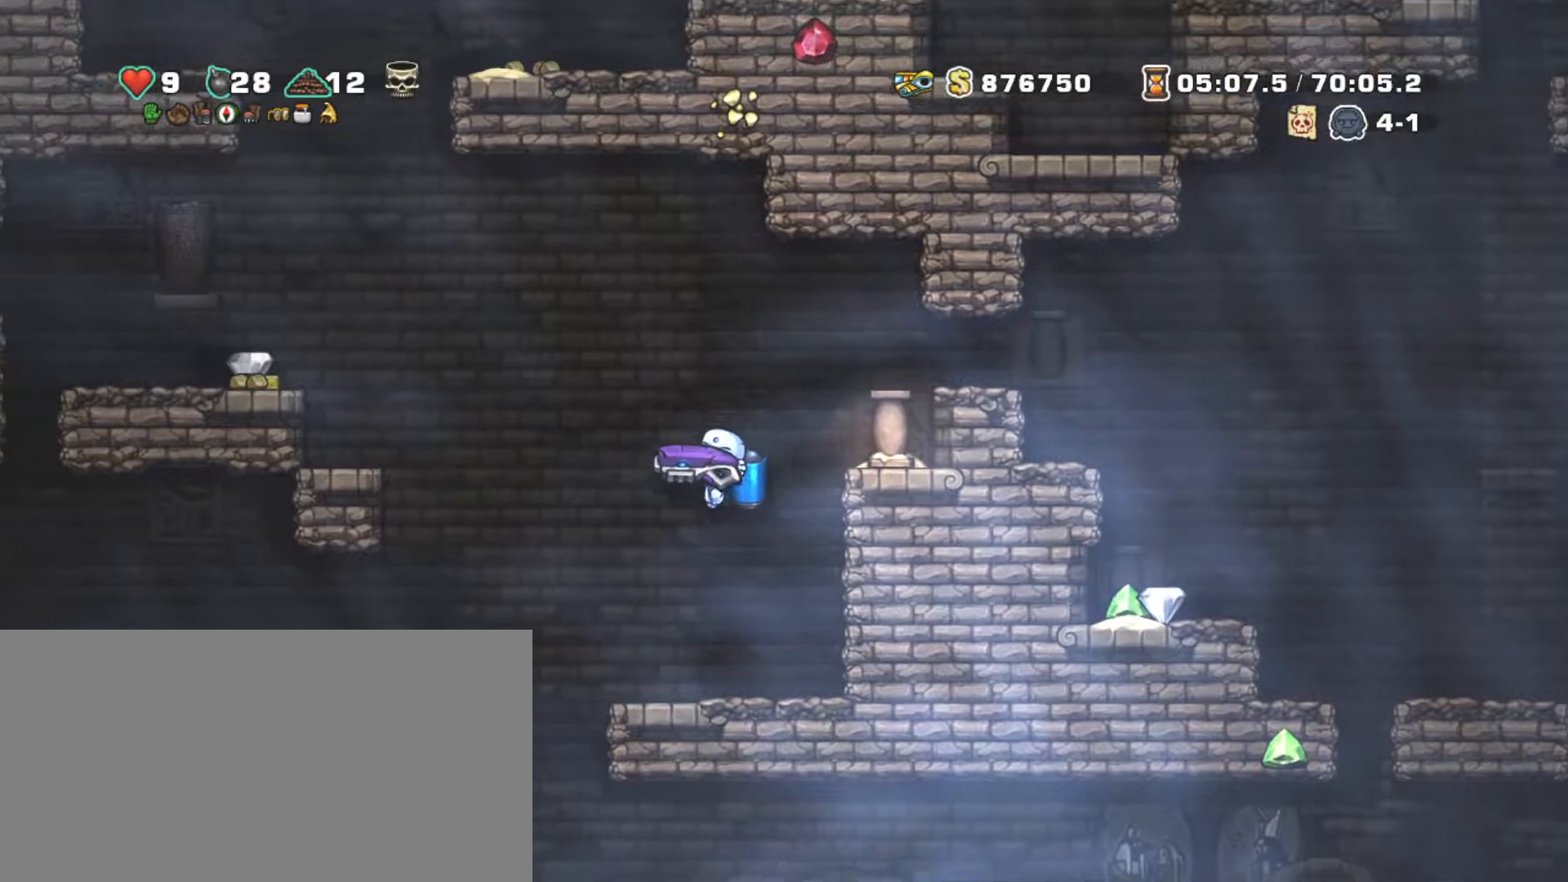
{"keys": ["shift"], "events": []}
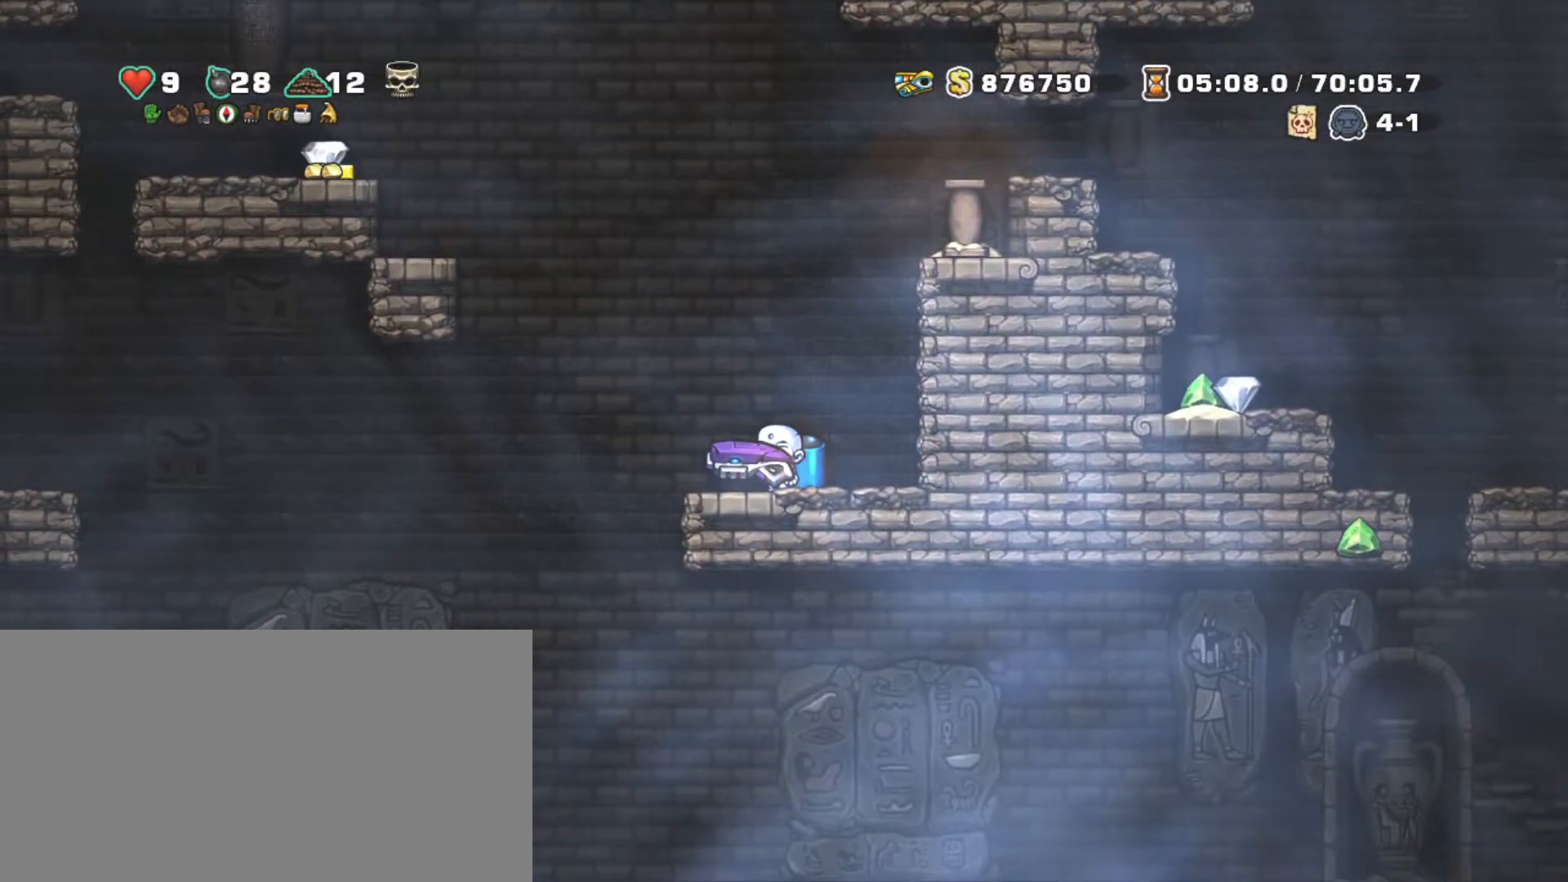
{"keys": ["down", "shift"], "events": [[167, "down", "down"]]}
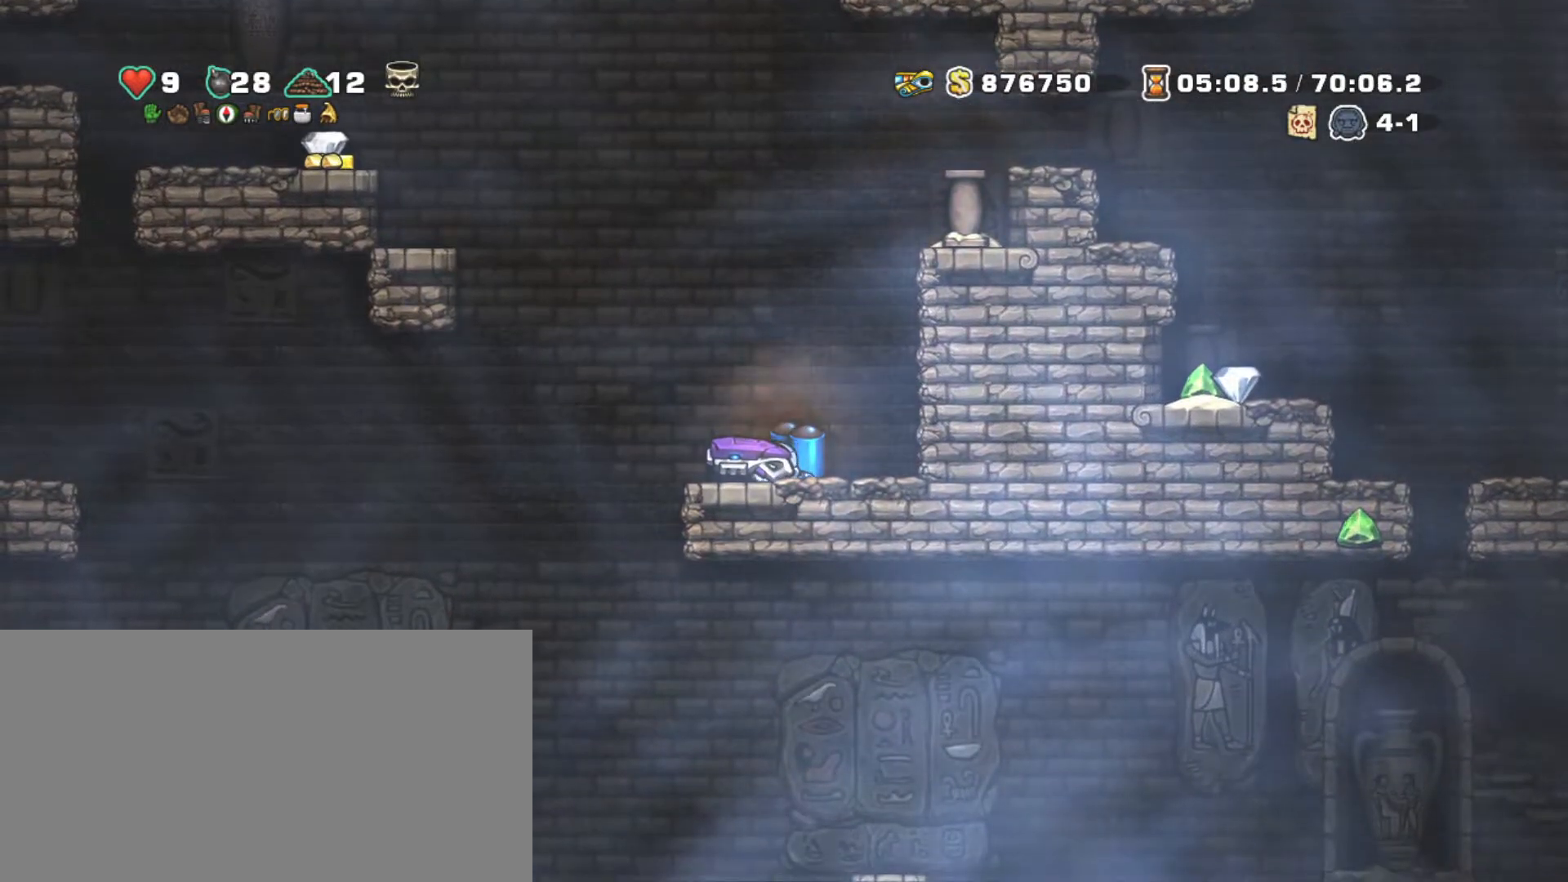
{"keys": ["down", "shift"], "events": []}
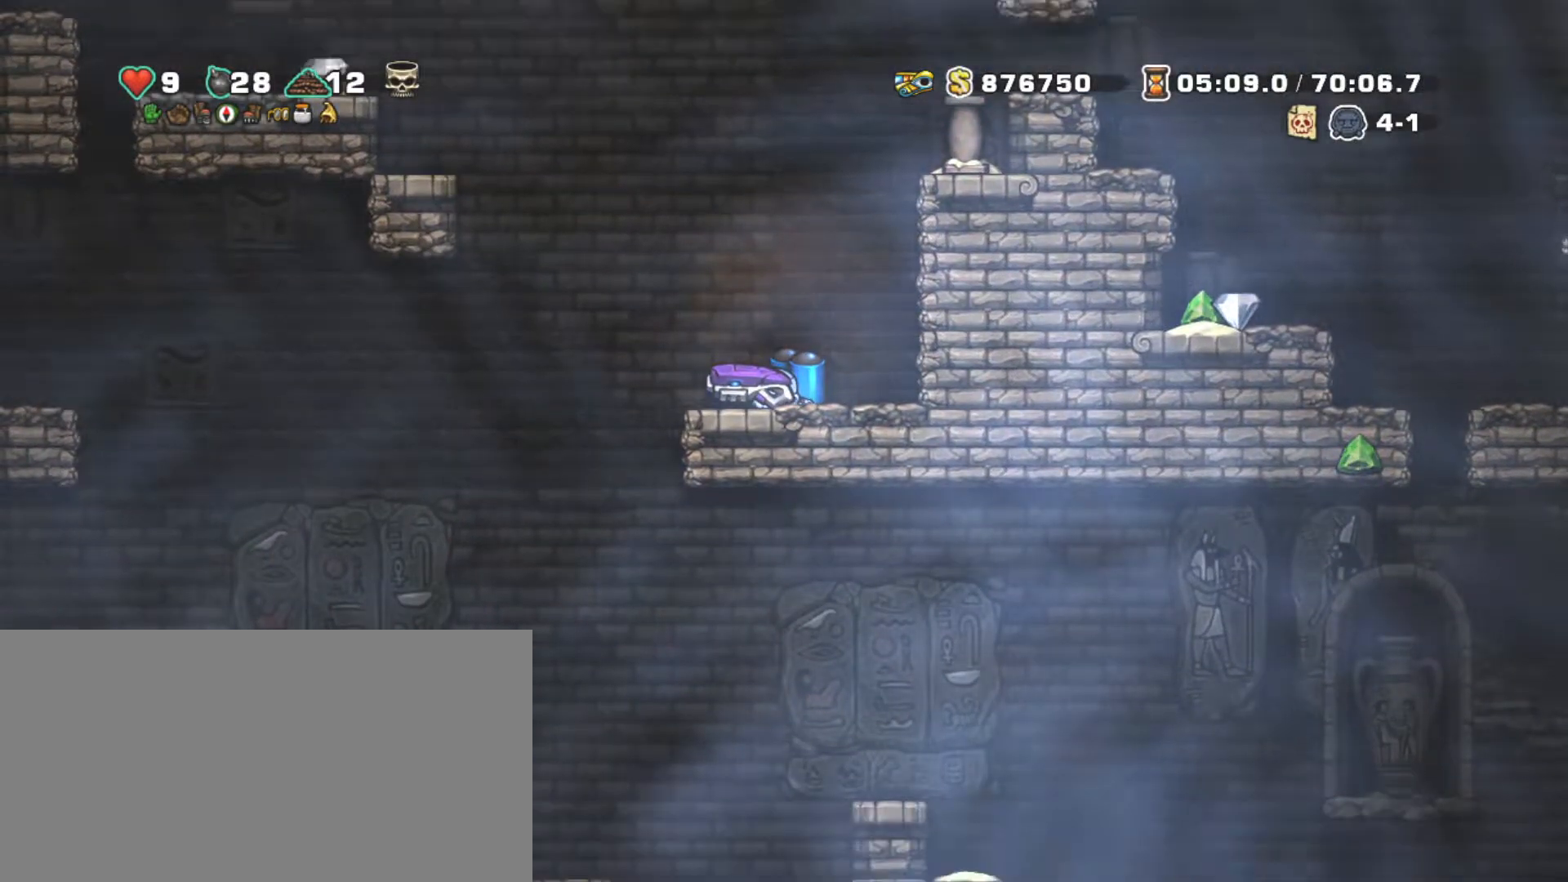
{"keys": ["down", "shift"], "events": []}